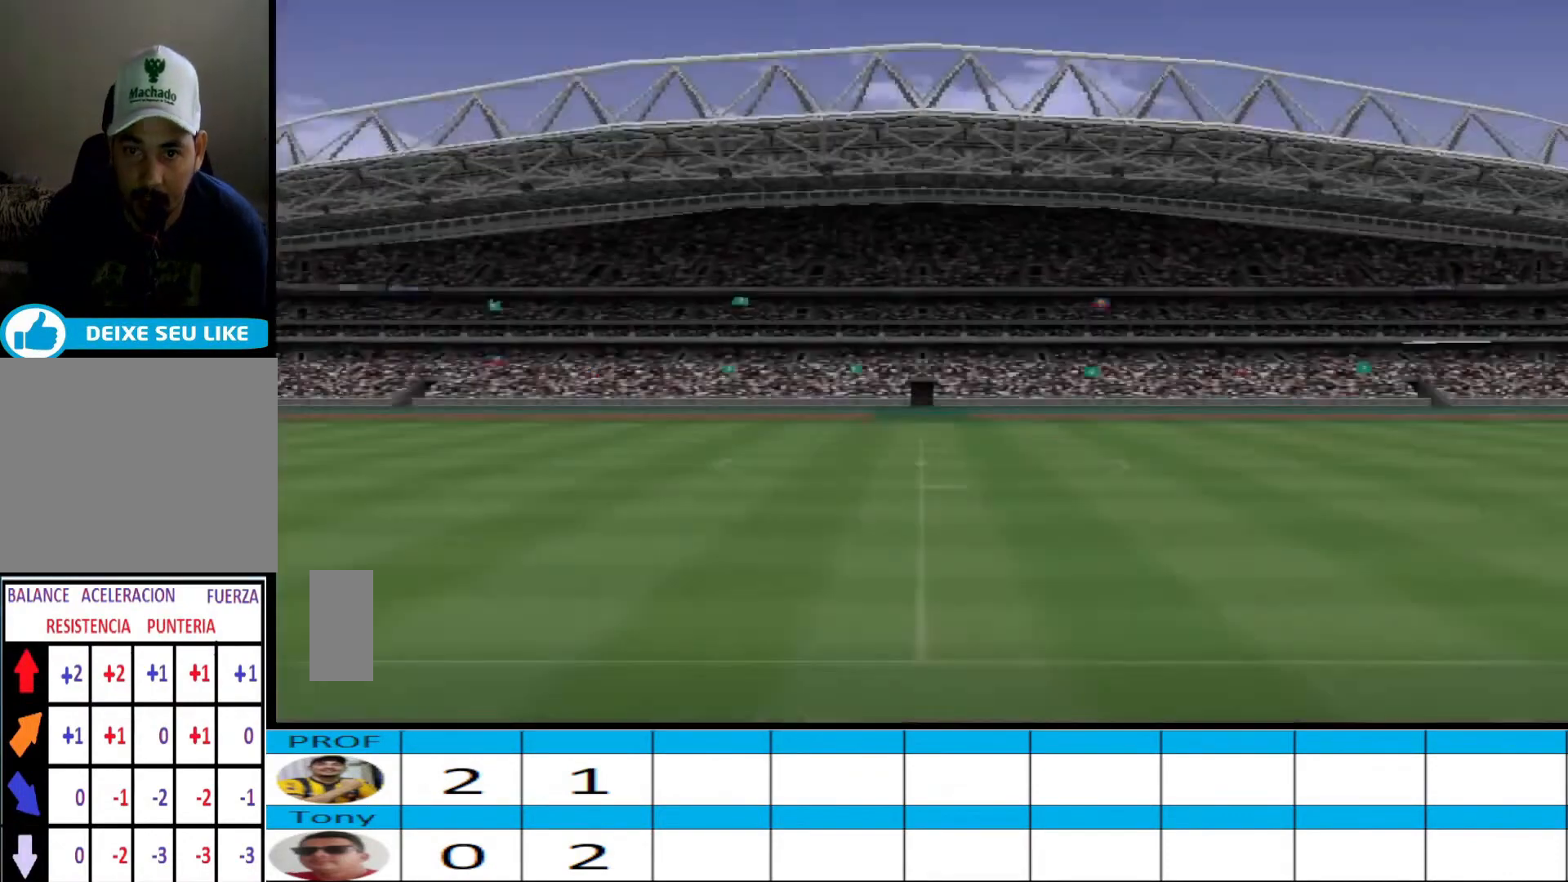
Gameplay with a controller (PlayStation layout); each line is a JSON object with the inputs held at the frame after it. "events" lists button and stick changes between this image and that frame as [ms after this image, input, new state], when the widget could be followed in between. Not read: left_stick right_stick.
{"buttons": [], "events": [[367, "CIRCLE", "down"], [500, "CIRCLE", "up"]]}
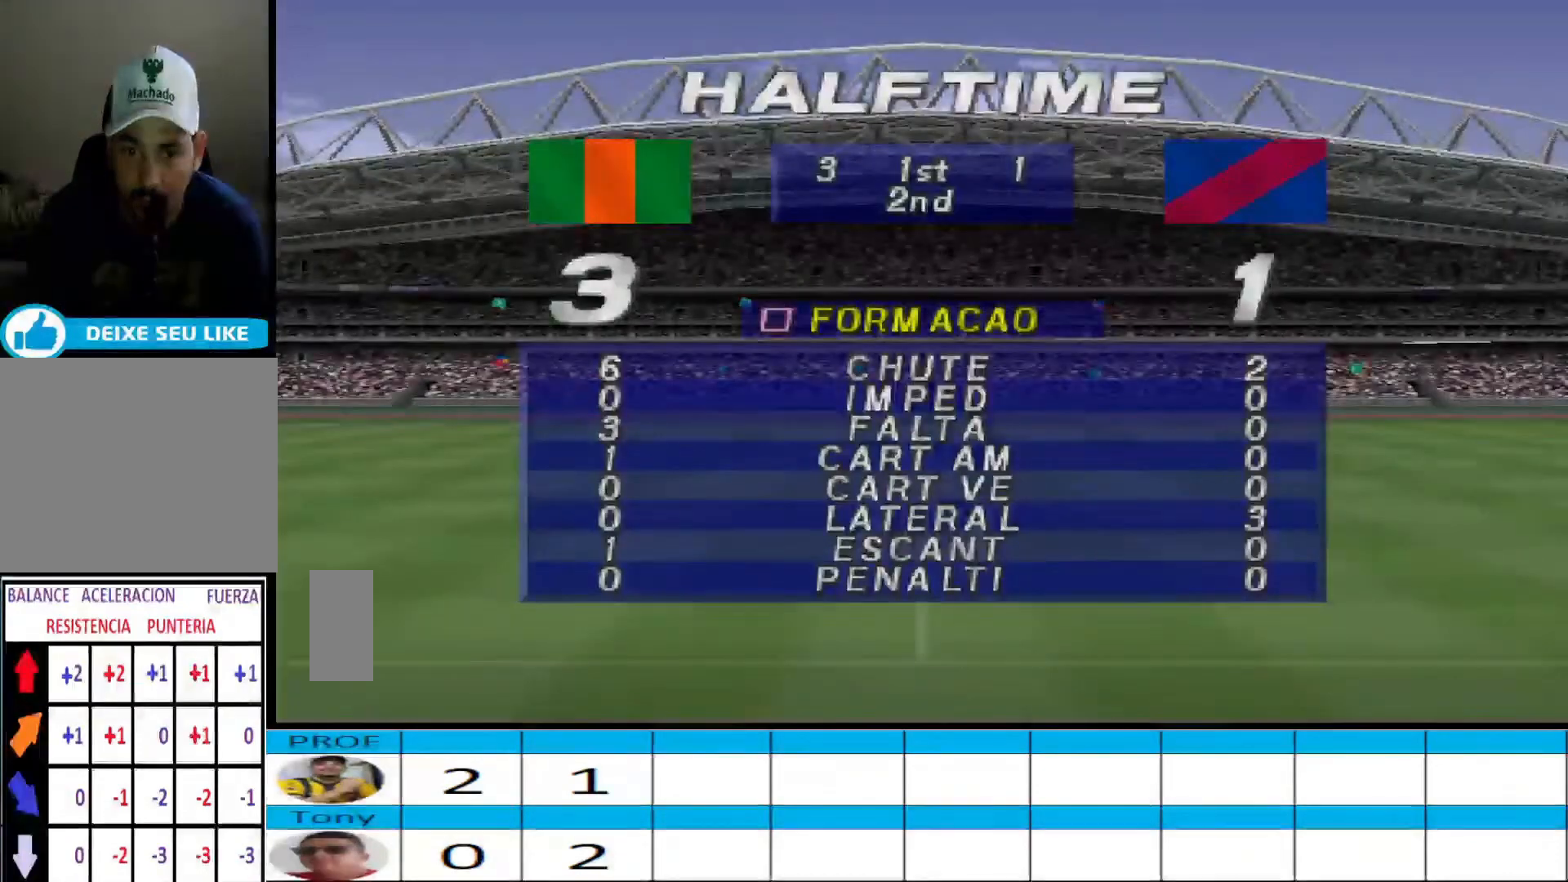
{"buttons": [], "events": []}
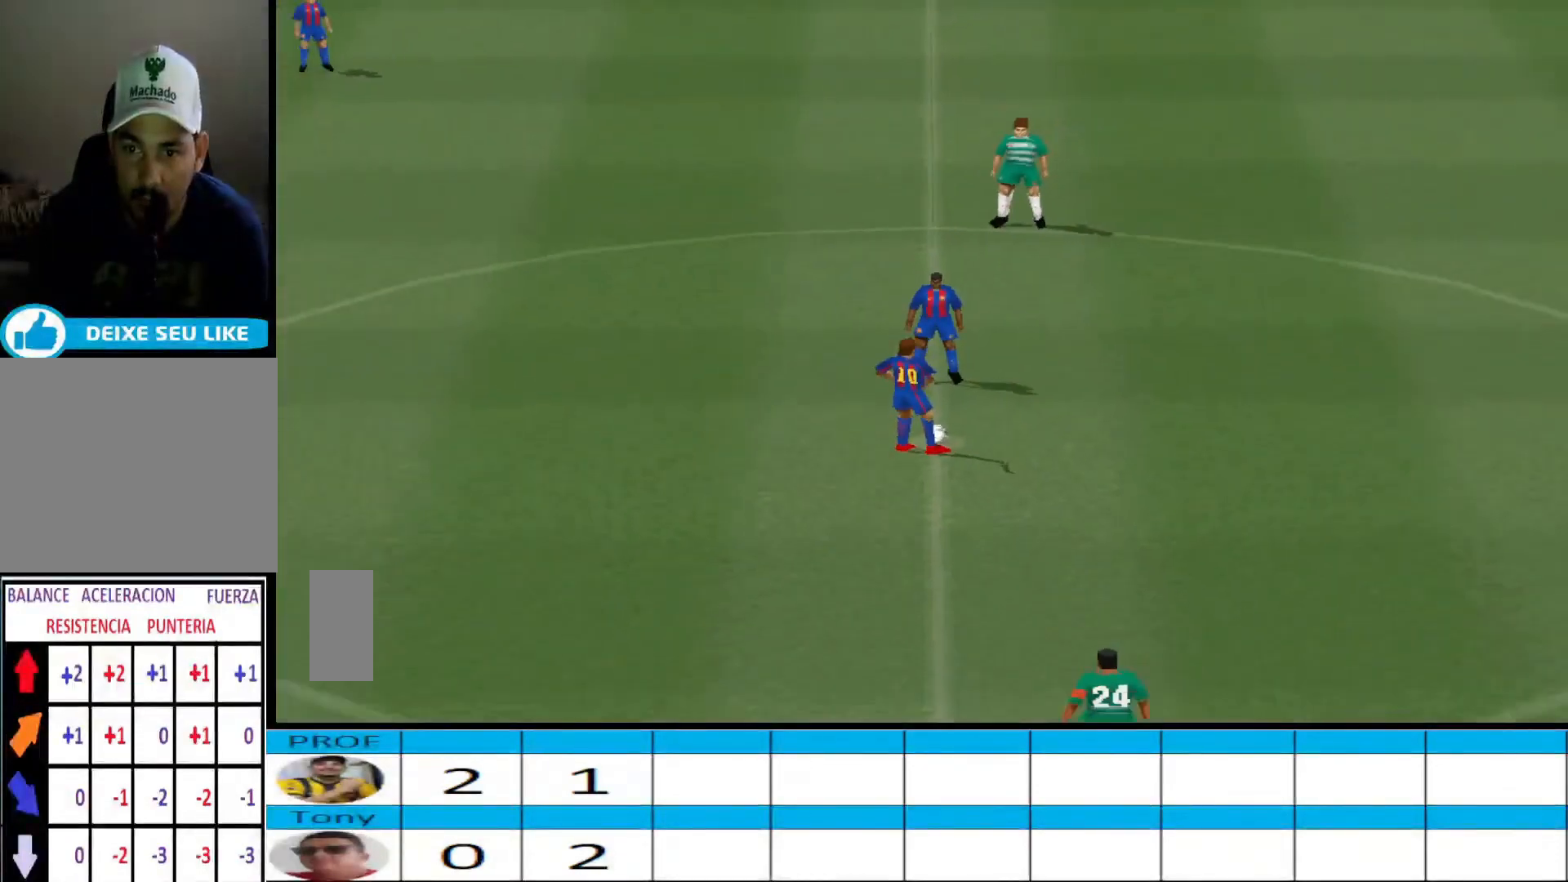
{"buttons": [], "events": []}
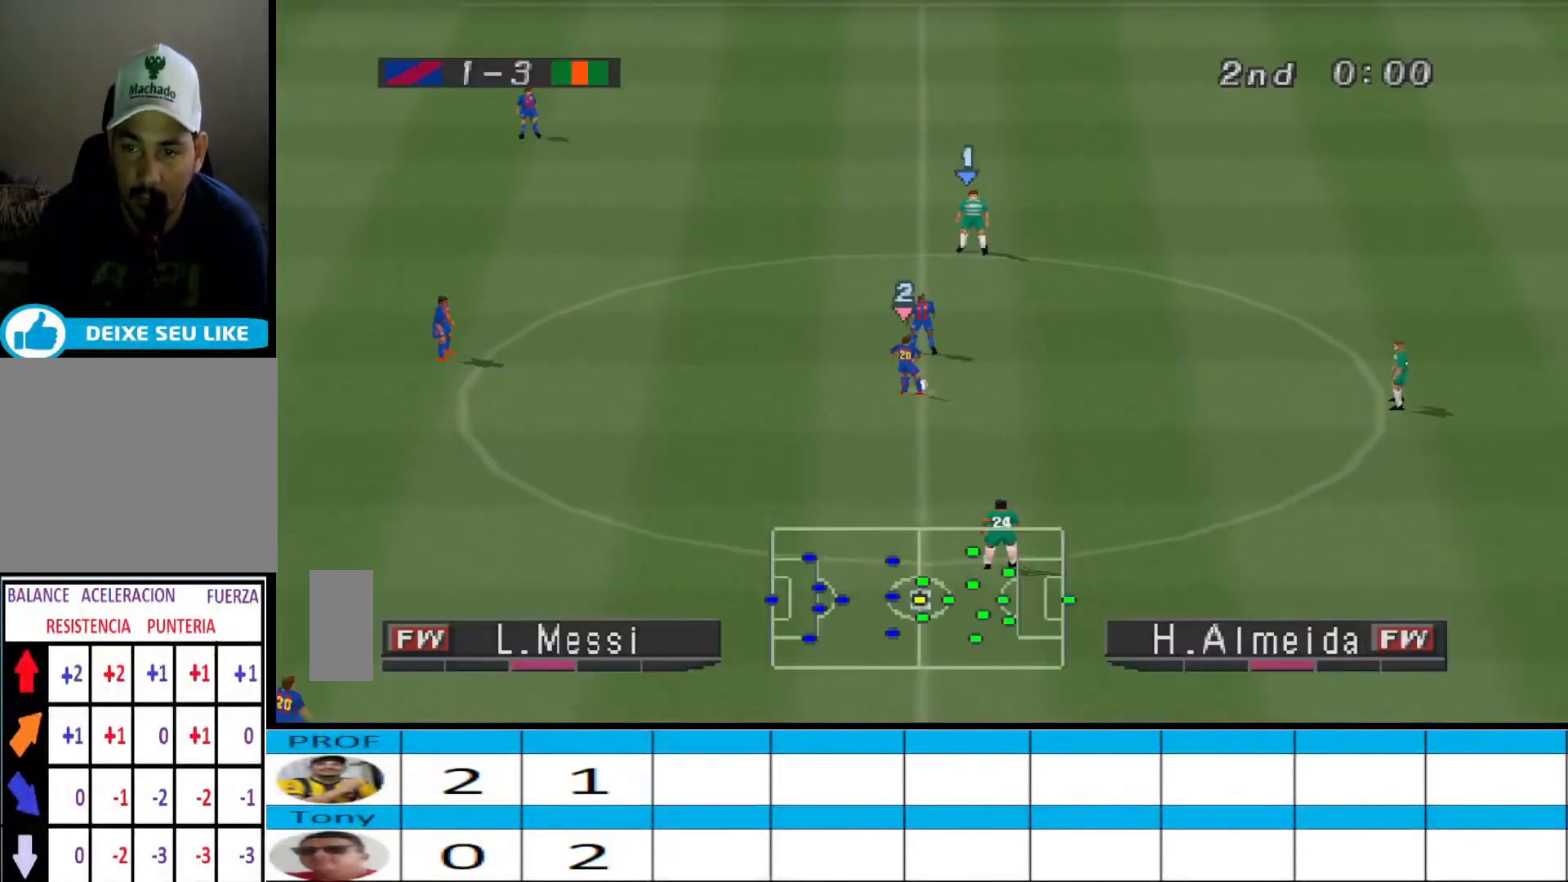
{"buttons": ["CROSS", "R1"], "events": [[67, "CROSS", "down"], [100, "R1", "down"]]}
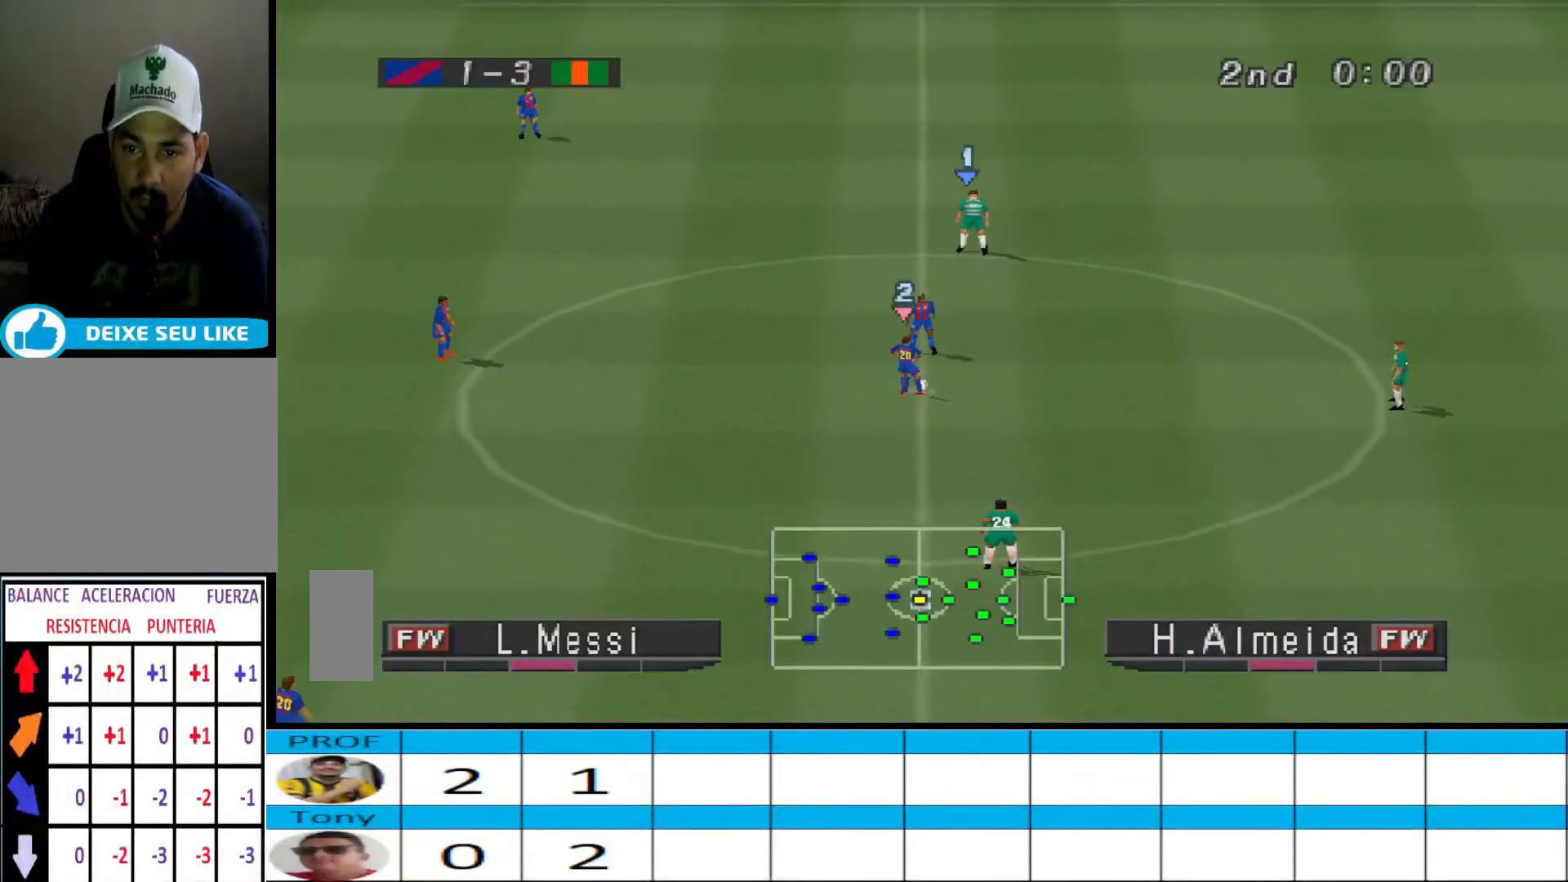
{"buttons": ["CROSS", "R1"], "events": []}
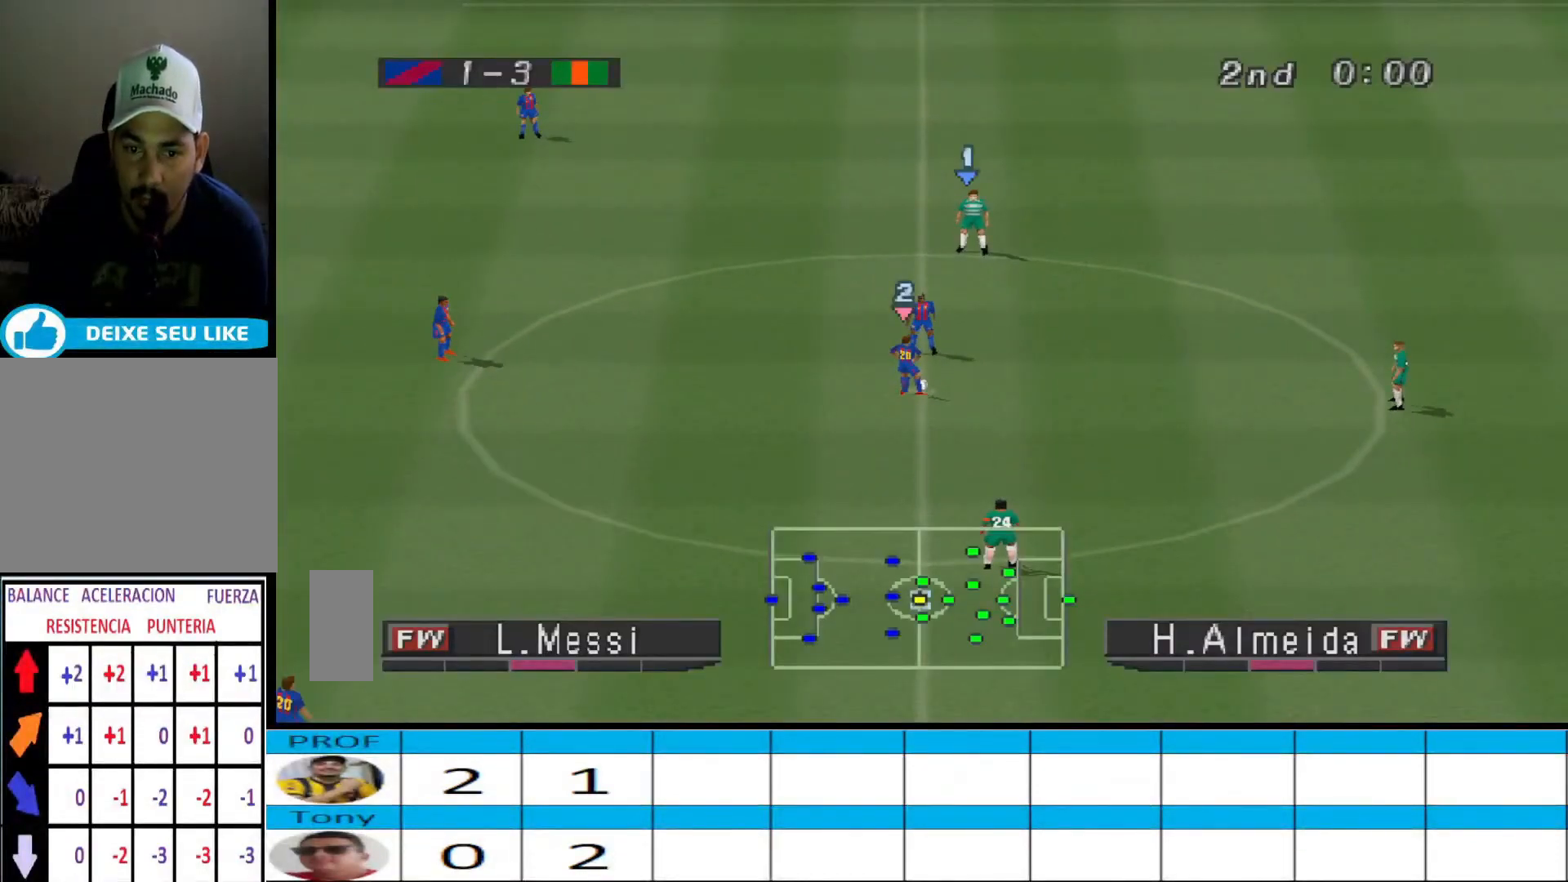
{"buttons": ["CROSS", "R1"], "events": []}
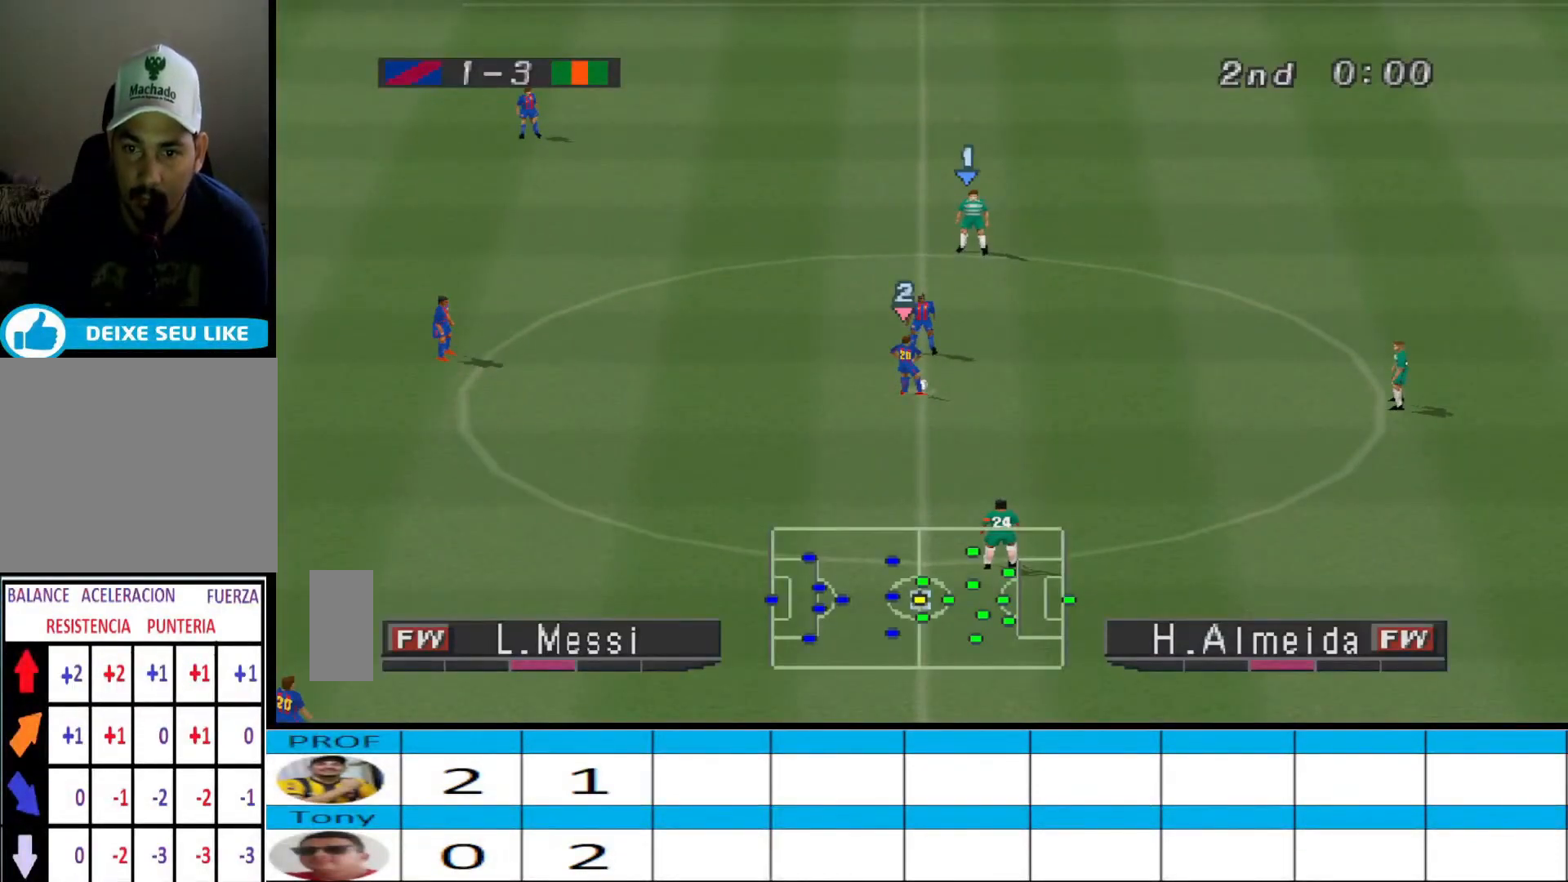
{"buttons": ["CROSS", "R1"], "events": []}
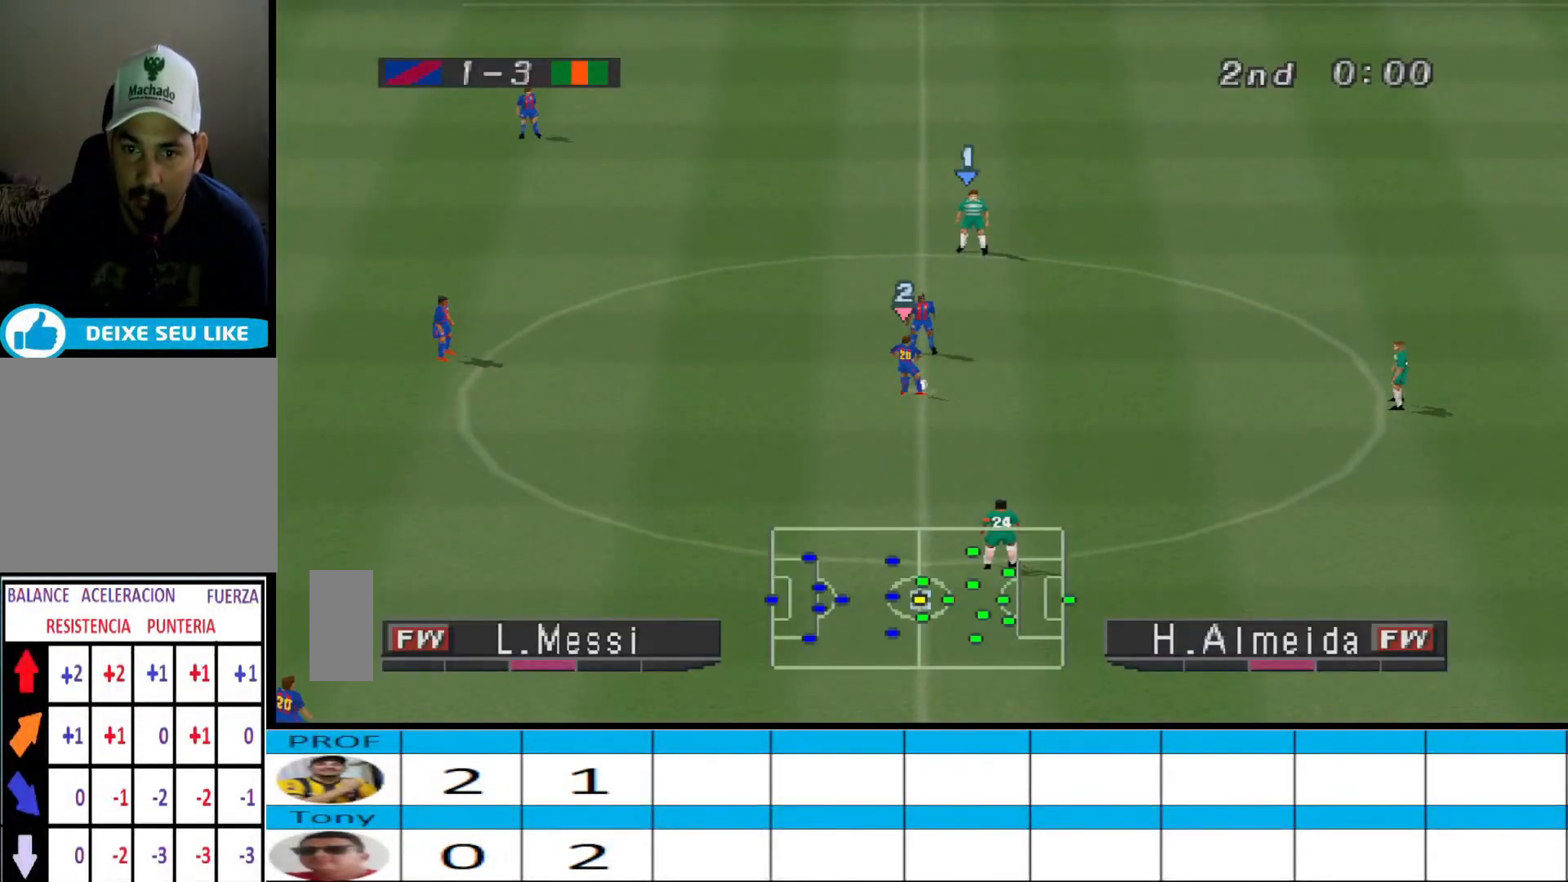
{"buttons": ["CROSS", "R1"], "events": []}
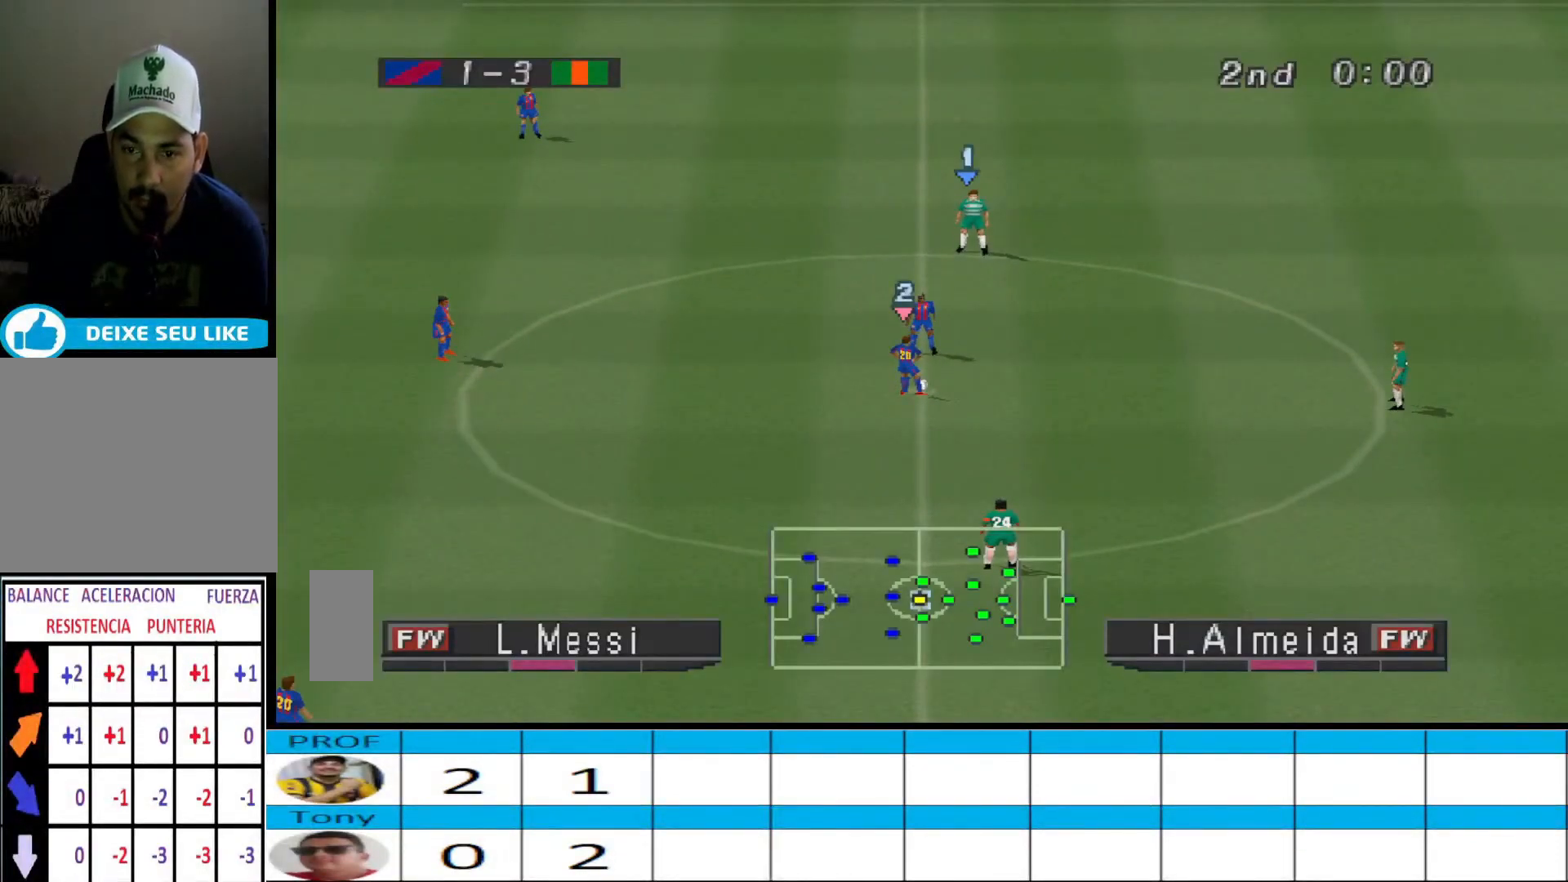
{"buttons": ["CROSS", "R1"], "events": []}
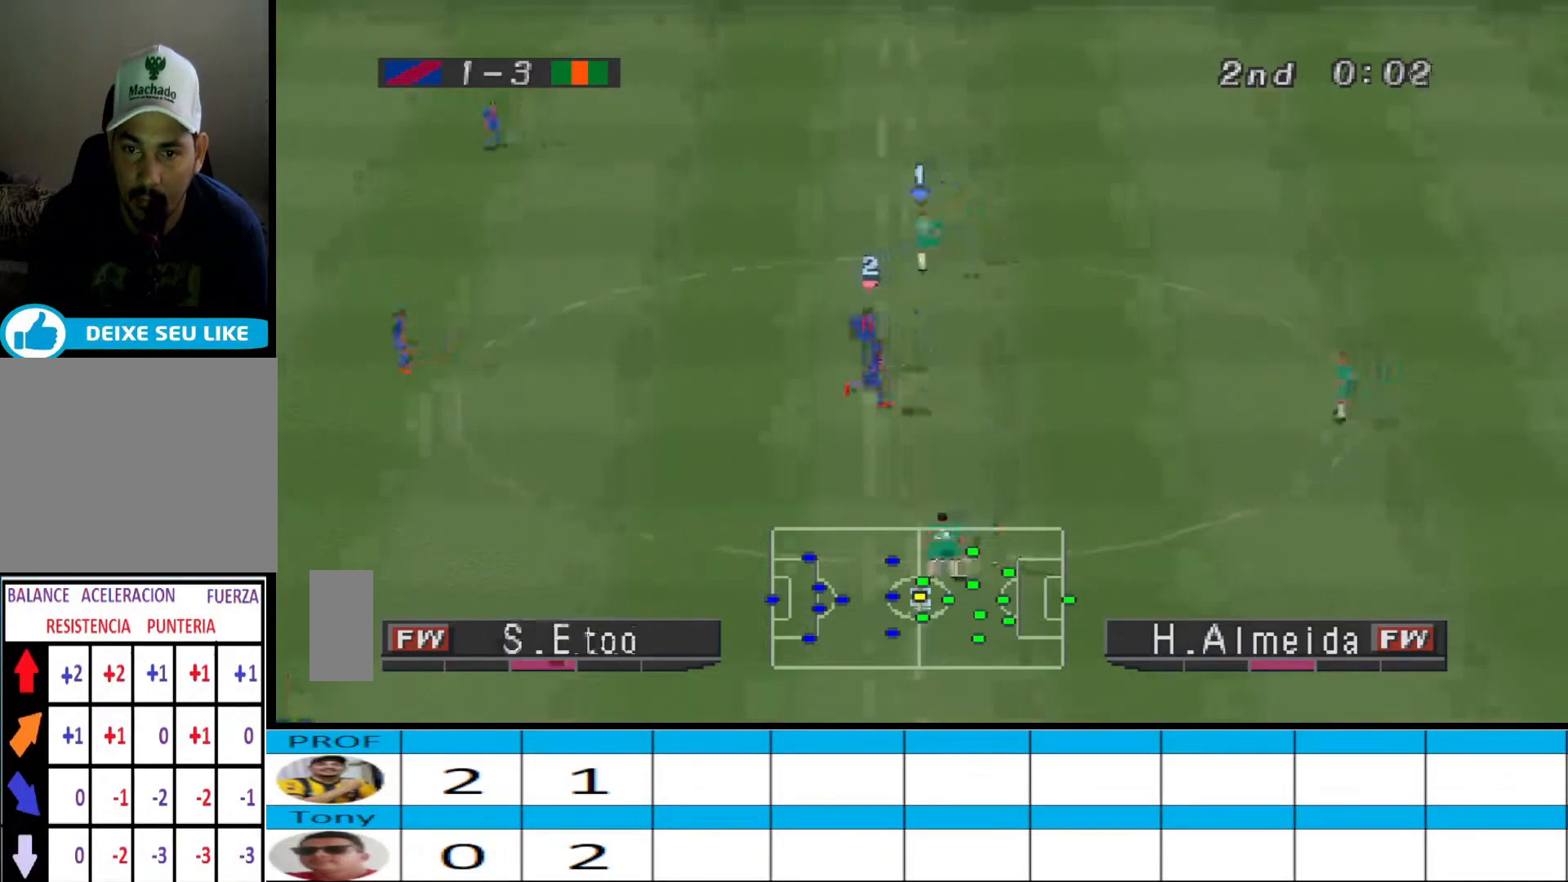
{"buttons": ["CROSS", "R1"], "events": []}
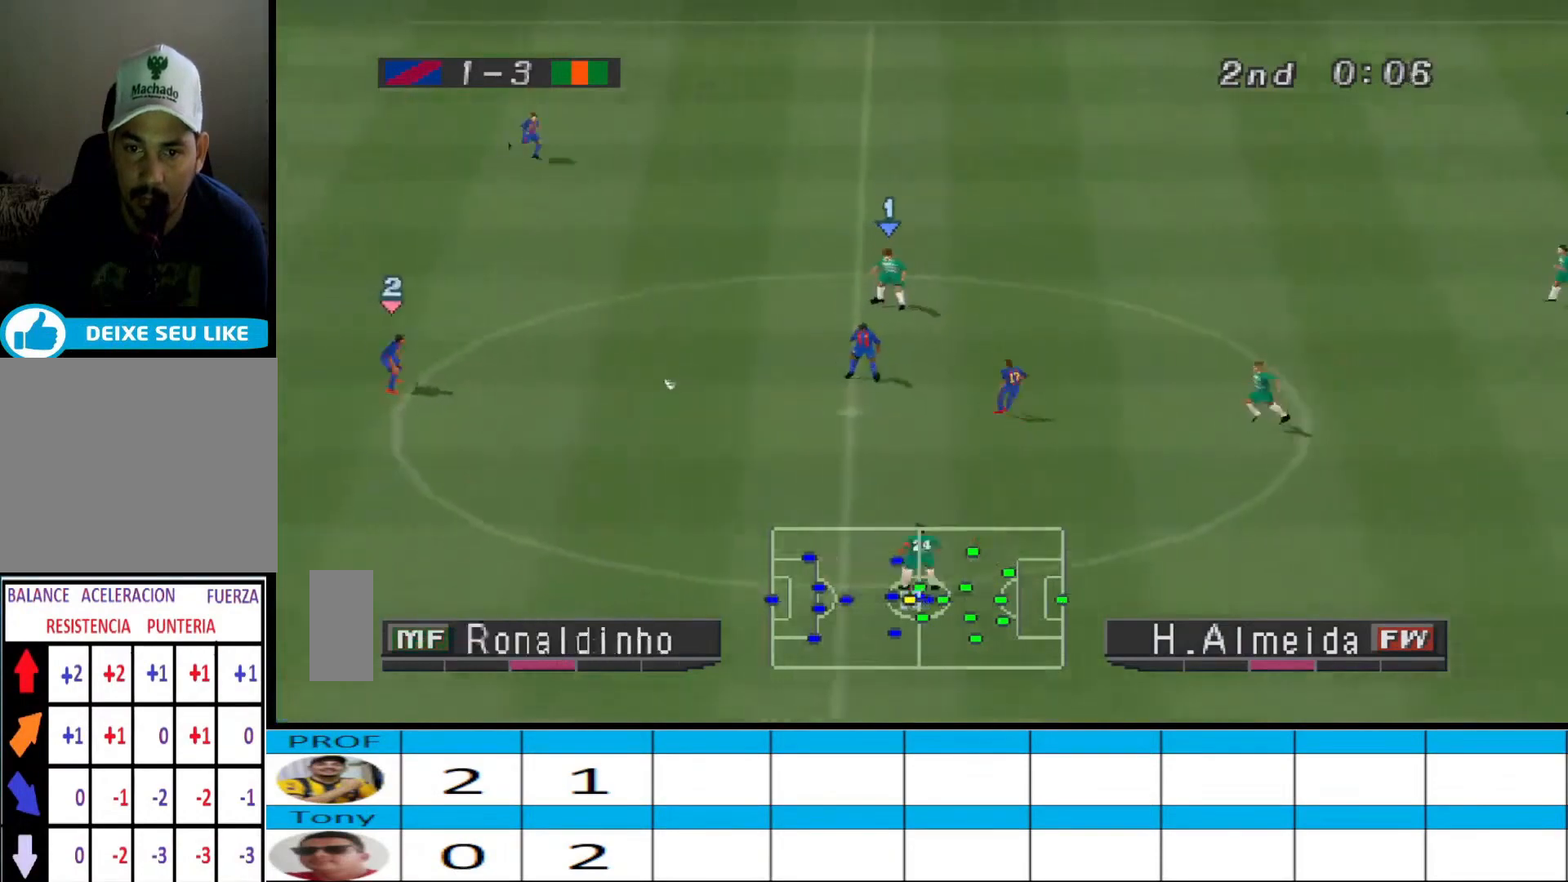
{"buttons": ["CROSS", "R1"], "events": []}
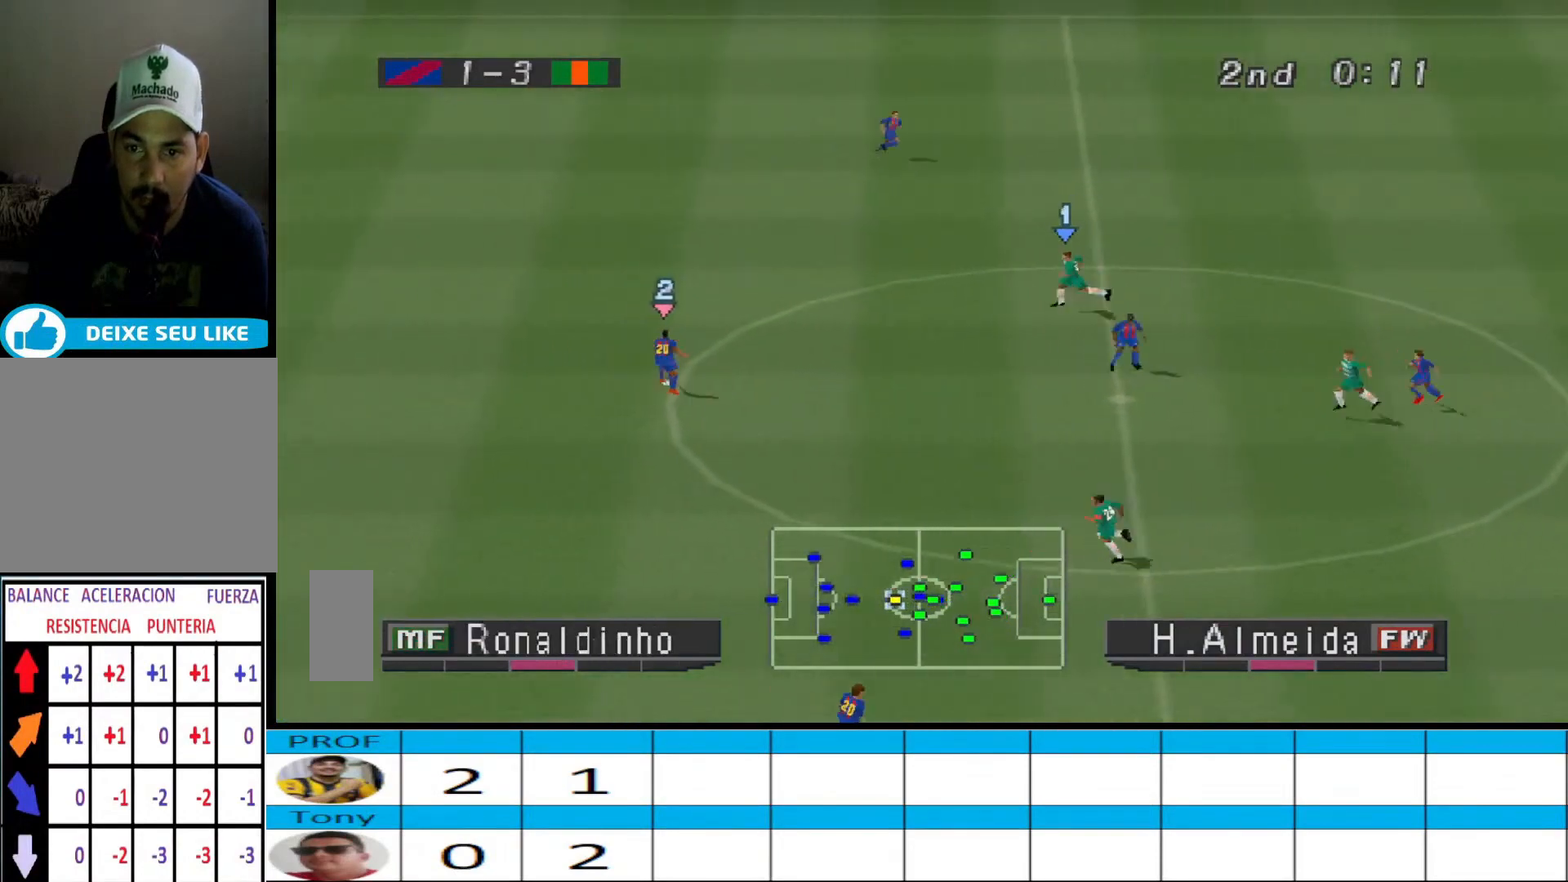
{"buttons": ["CROSS", "R1"], "events": []}
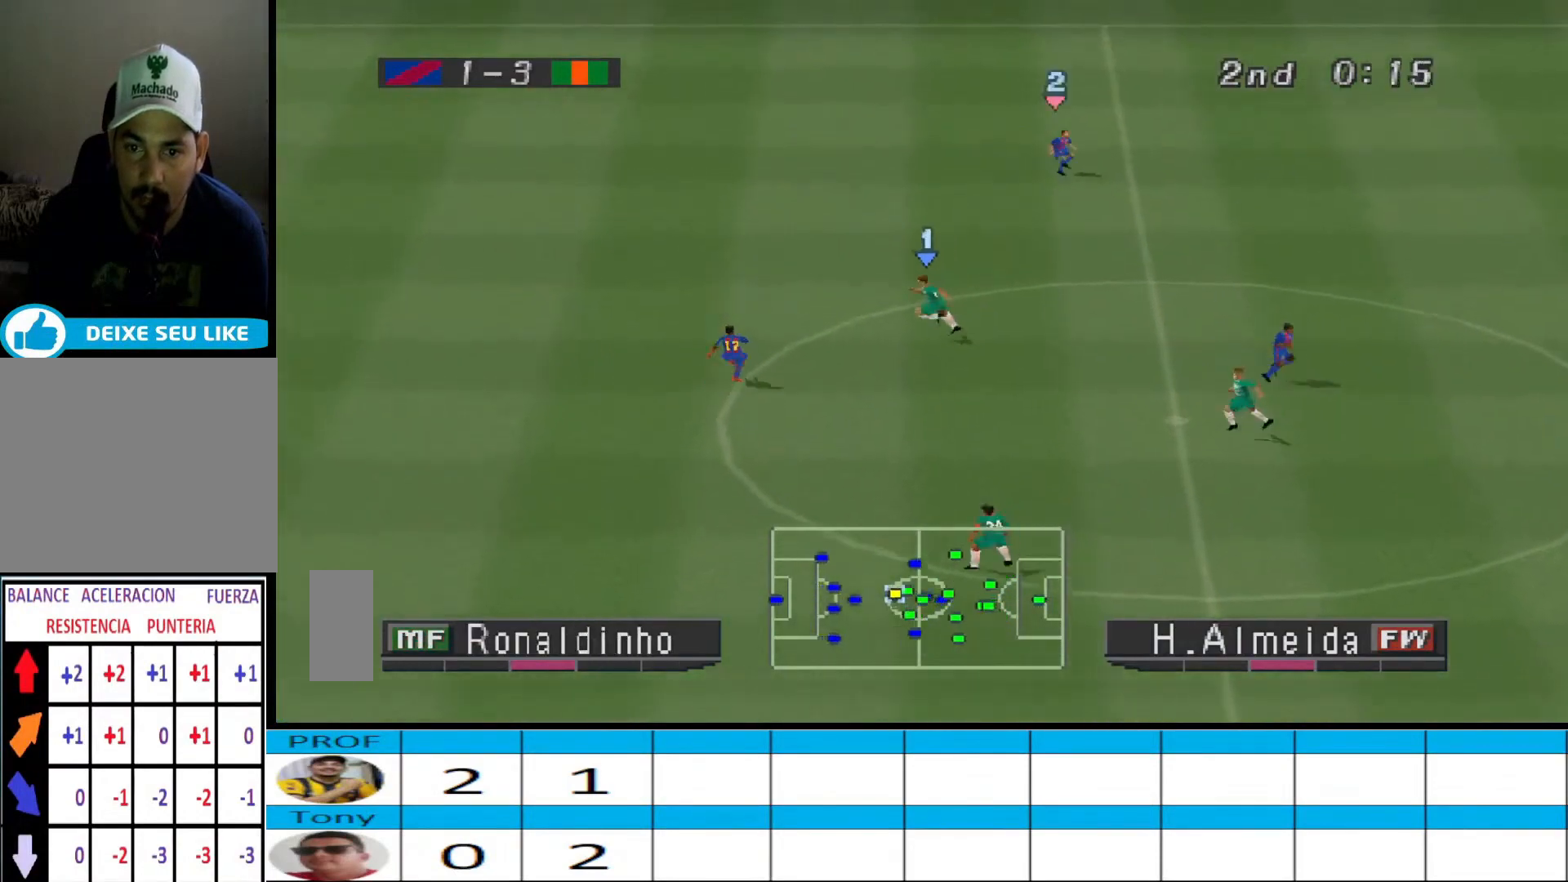
{"buttons": ["CROSS", "R1"], "events": [[367, "L1", "down"], [467, "L1", "up"]]}
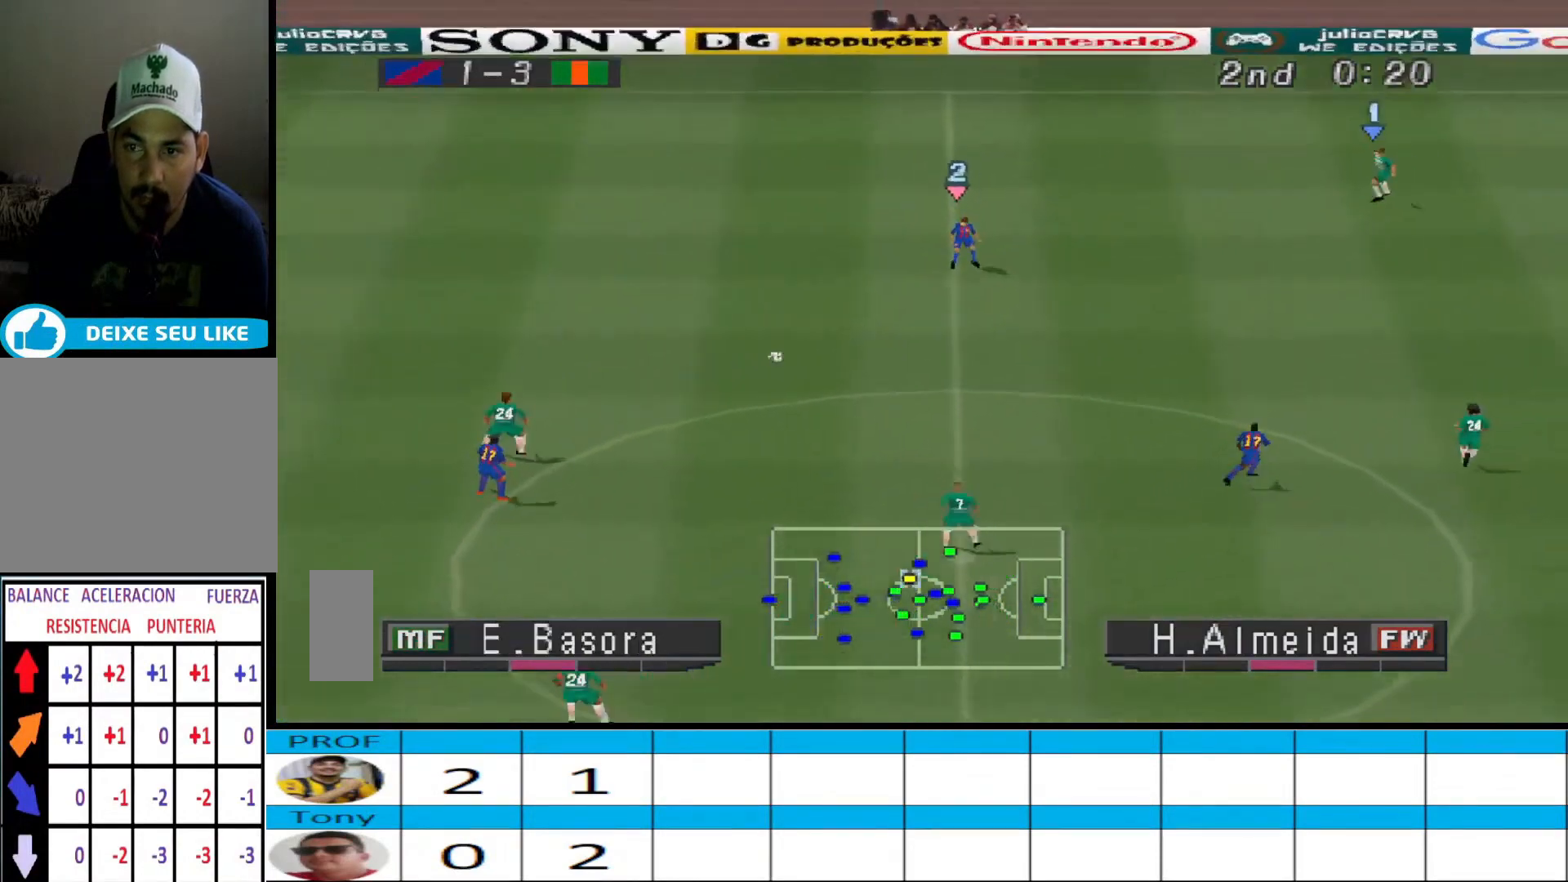
{"buttons": ["R1", "DPAD_DOWN"], "events": [[367, "DPAD_DOWN", "down"], [400, "CROSS", "up"]]}
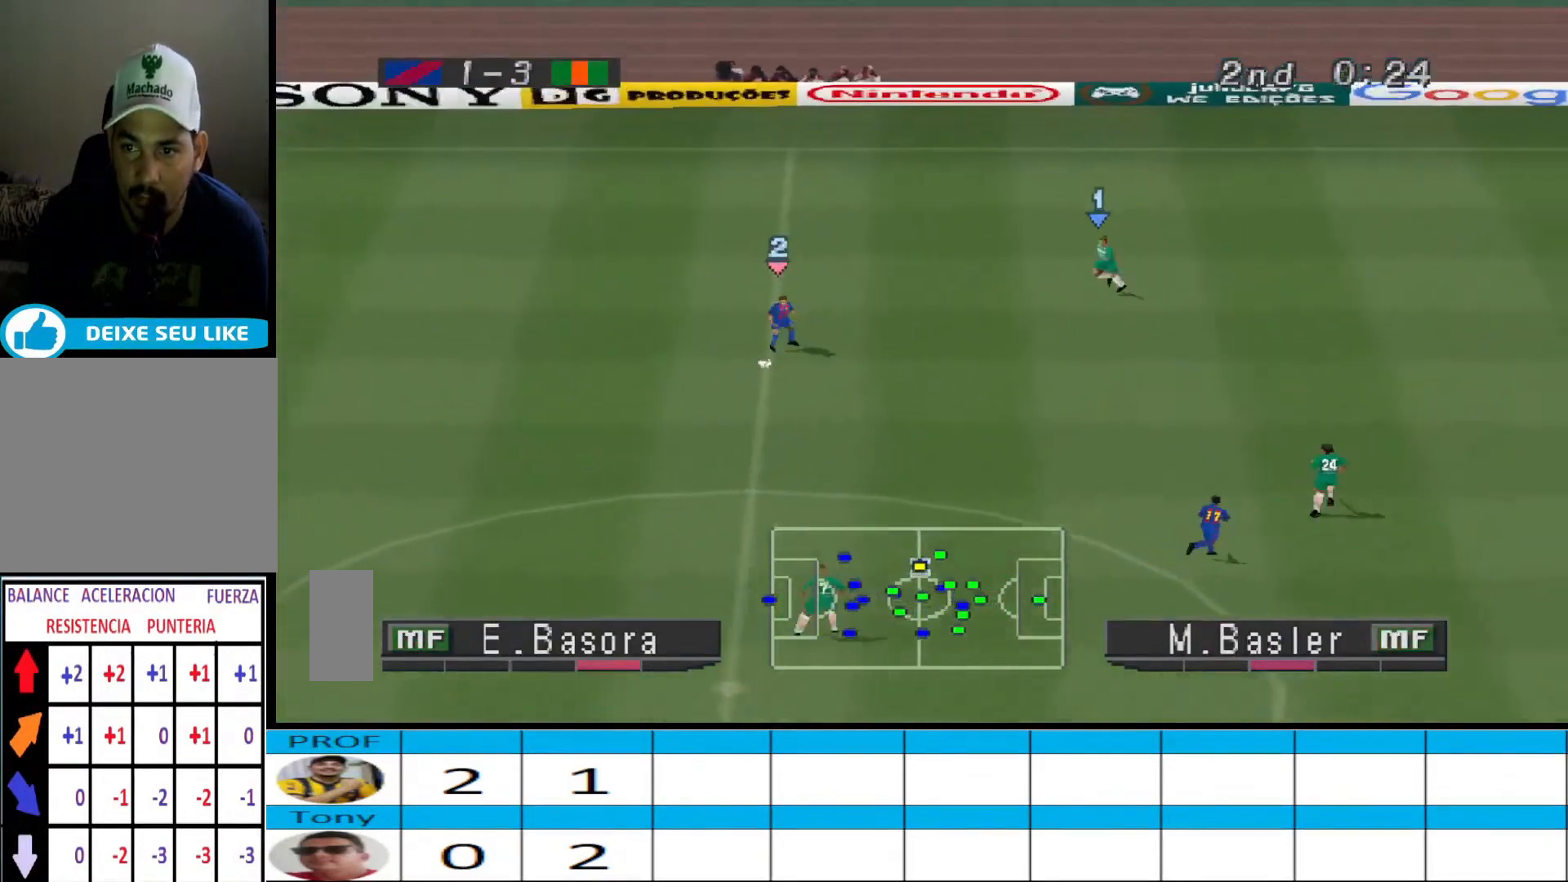
{"buttons": ["CROSS", "R1", "DPAD_DOWN"], "events": [[500, "CROSS", "down"]]}
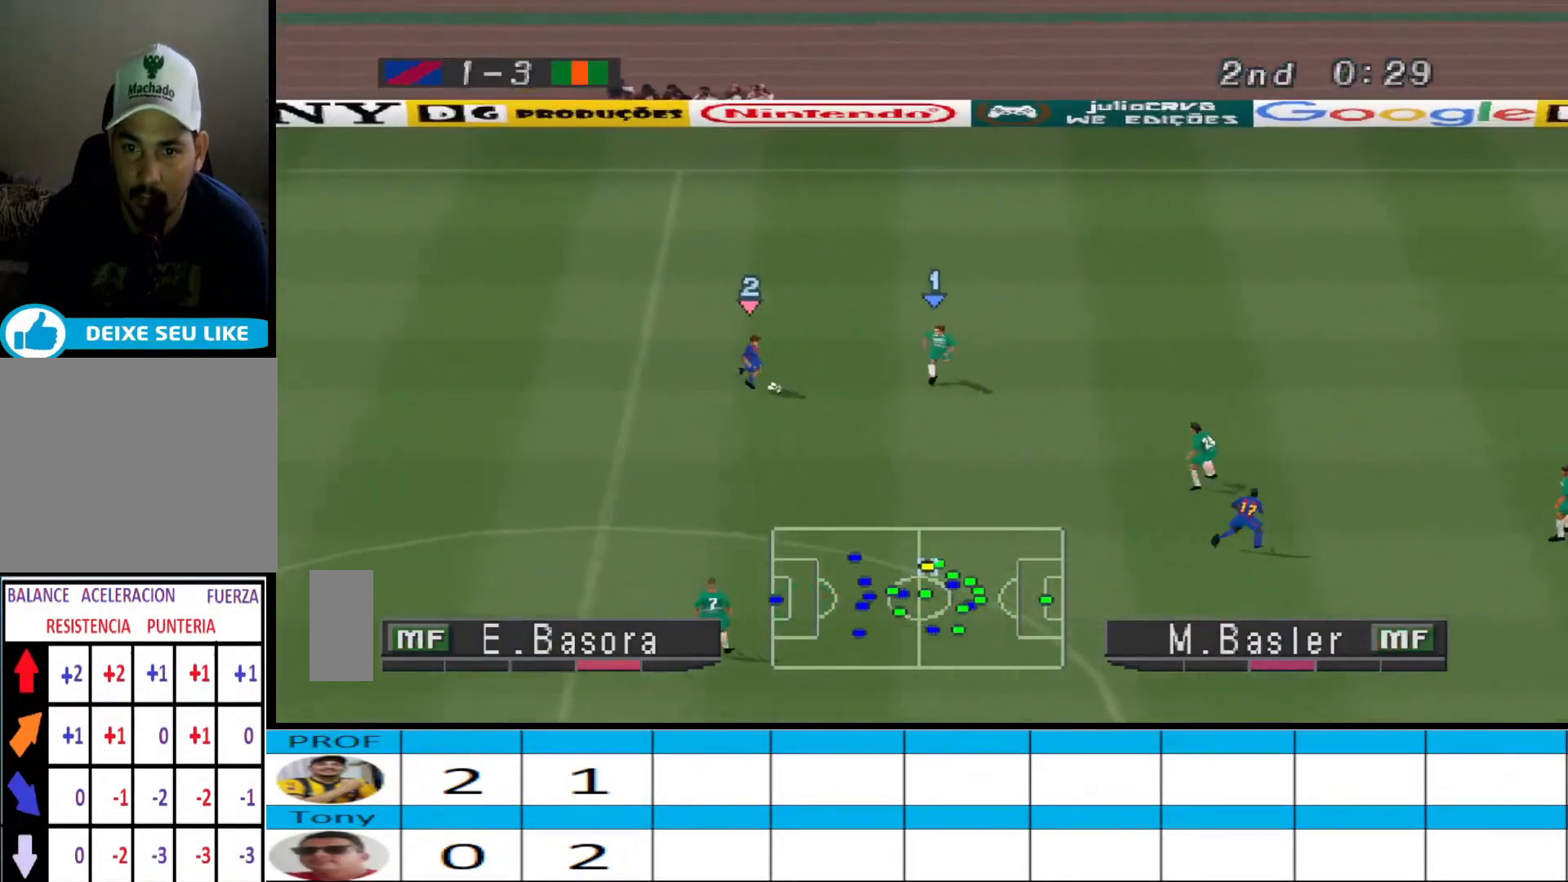
{"buttons": ["CROSS", "L1", "R1", "DPAD_DOWN"], "events": [[467, "L1", "down"]]}
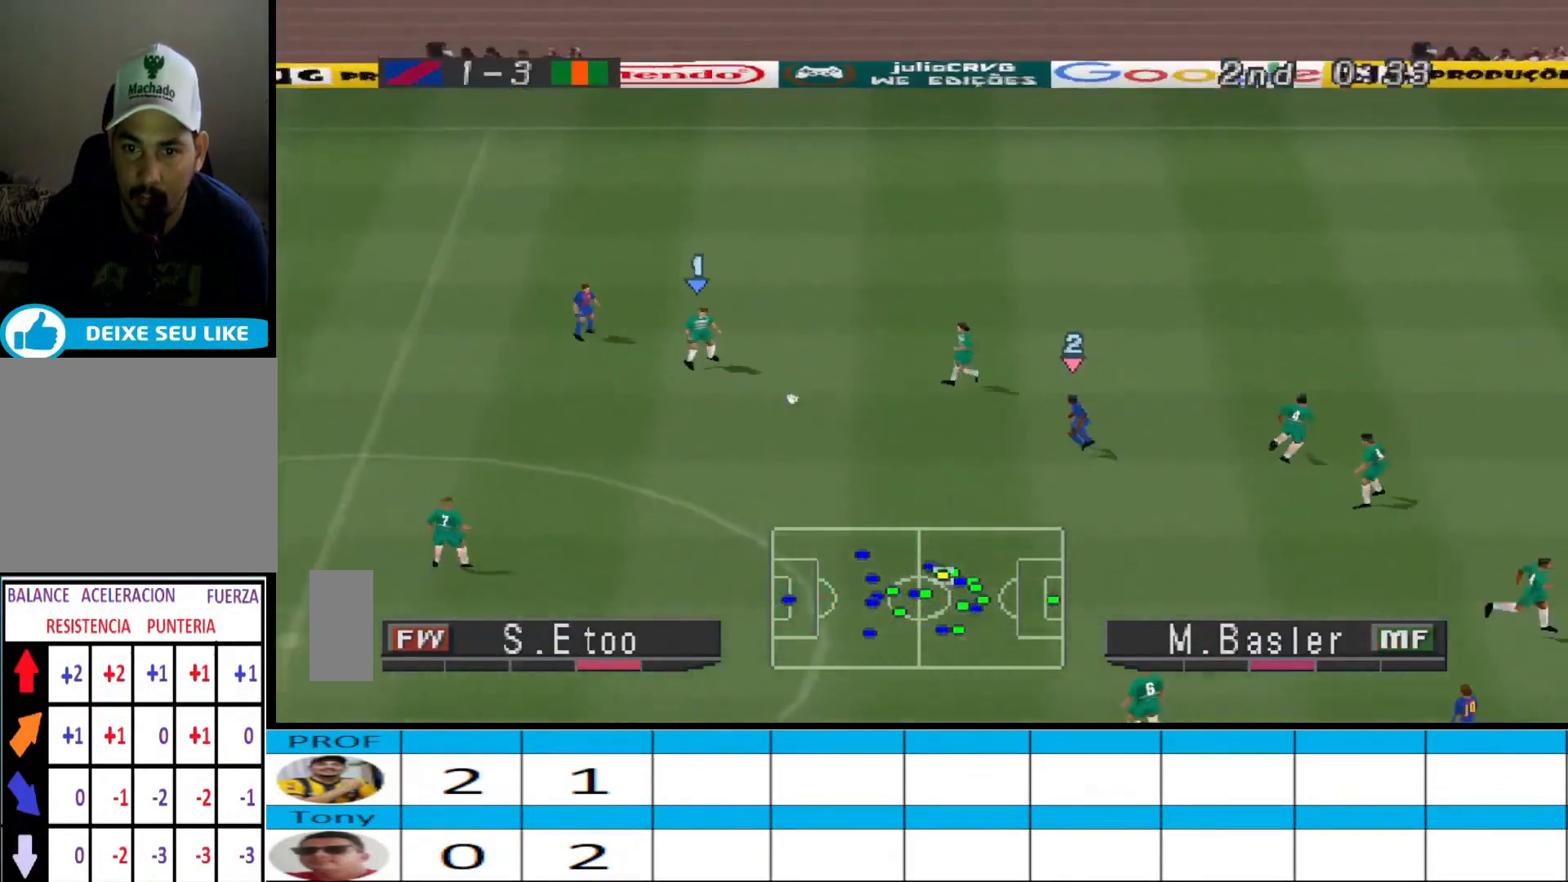
{"buttons": ["CROSS", "R1", "DPAD_DOWN"], "events": [[67, "L1", "up"]]}
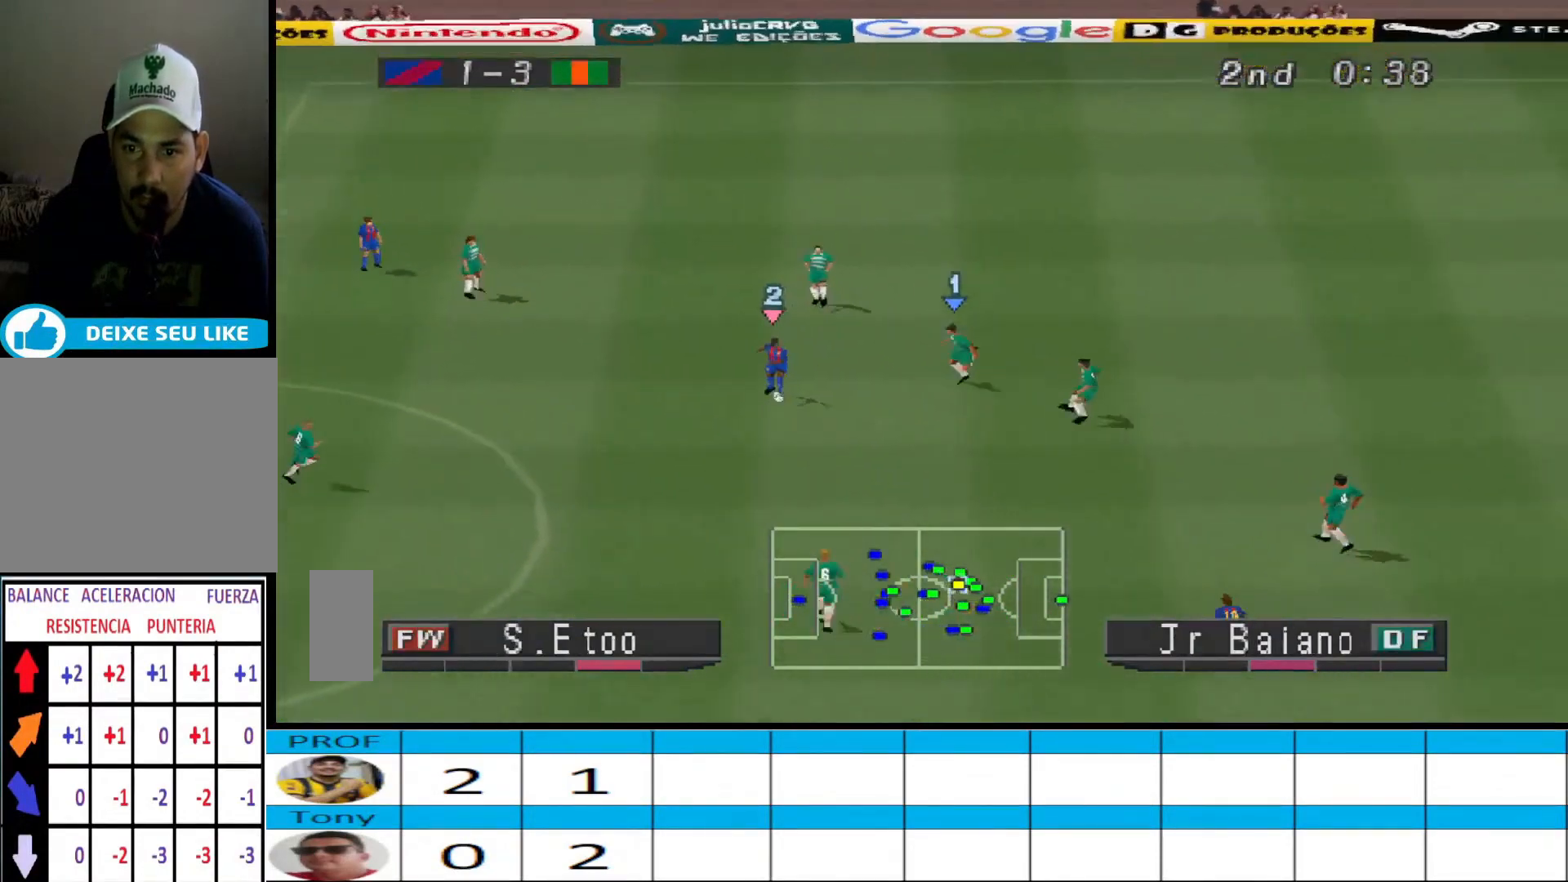
{"buttons": ["CROSS", "R1", "DPAD_DOWN"], "events": []}
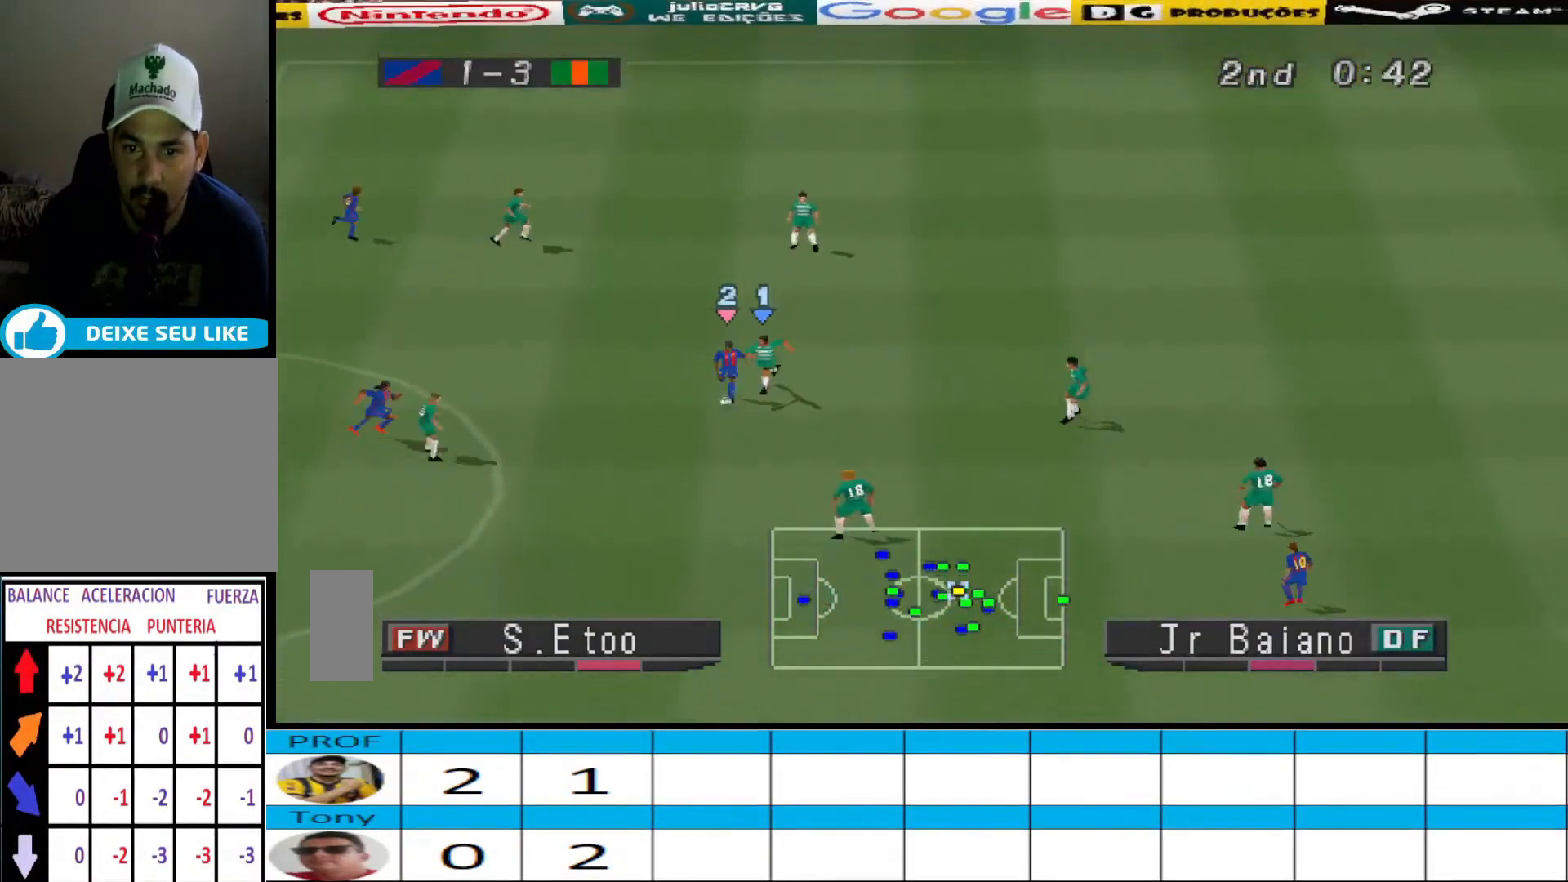
{"buttons": ["CROSS", "L1", "R1", "DPAD_DOWN"], "events": [[400, "L1", "down"]]}
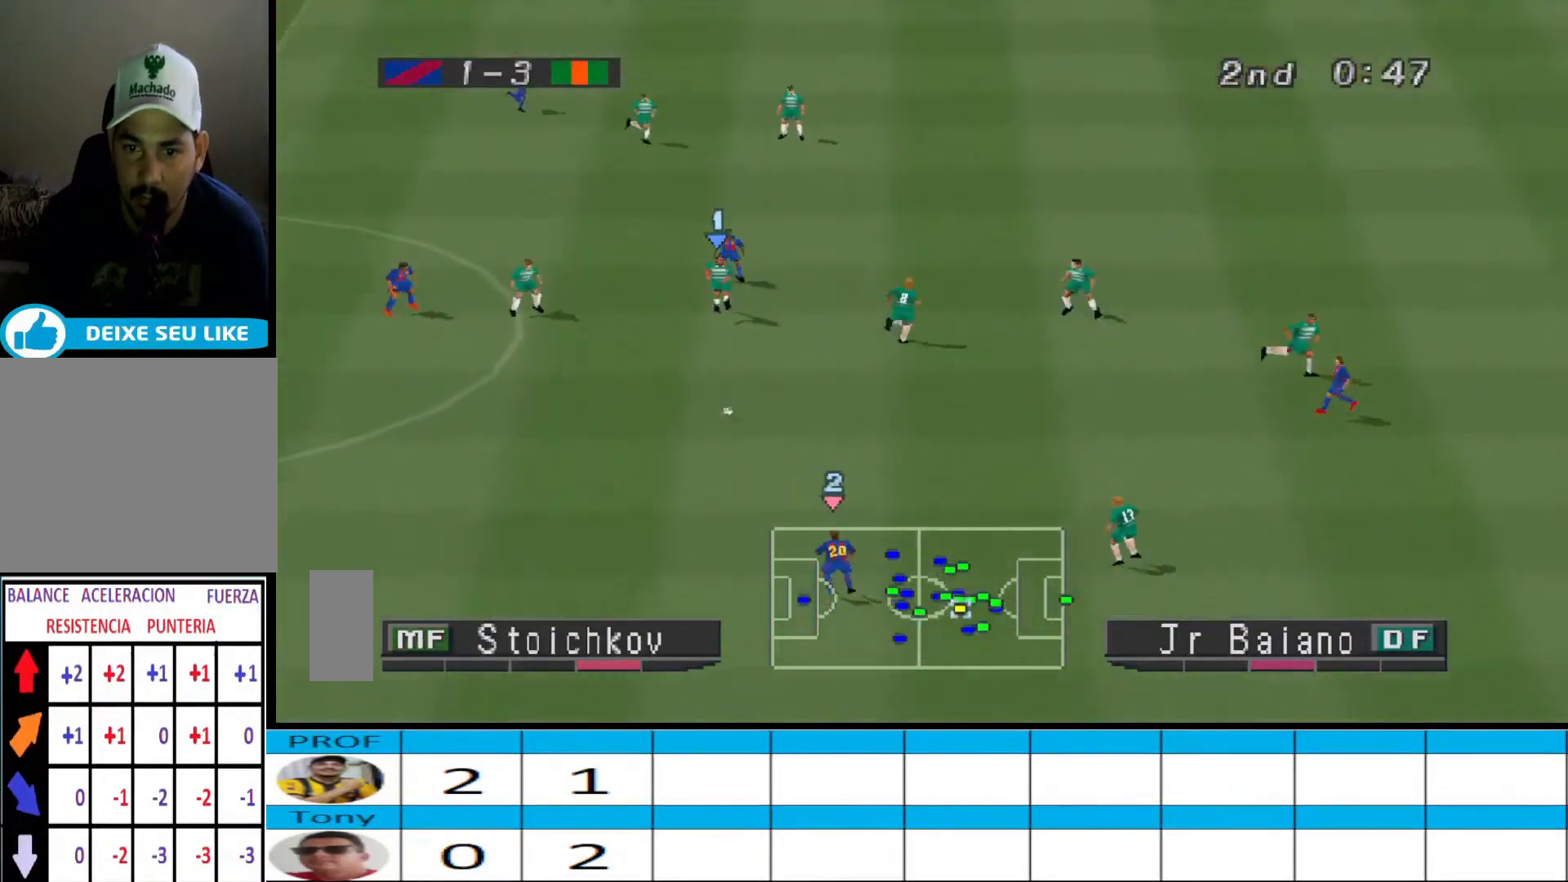
{"buttons": ["CROSS", "R1"], "events": [[33, "DPAD_DOWN", "up"], [33, "L1", "up"]]}
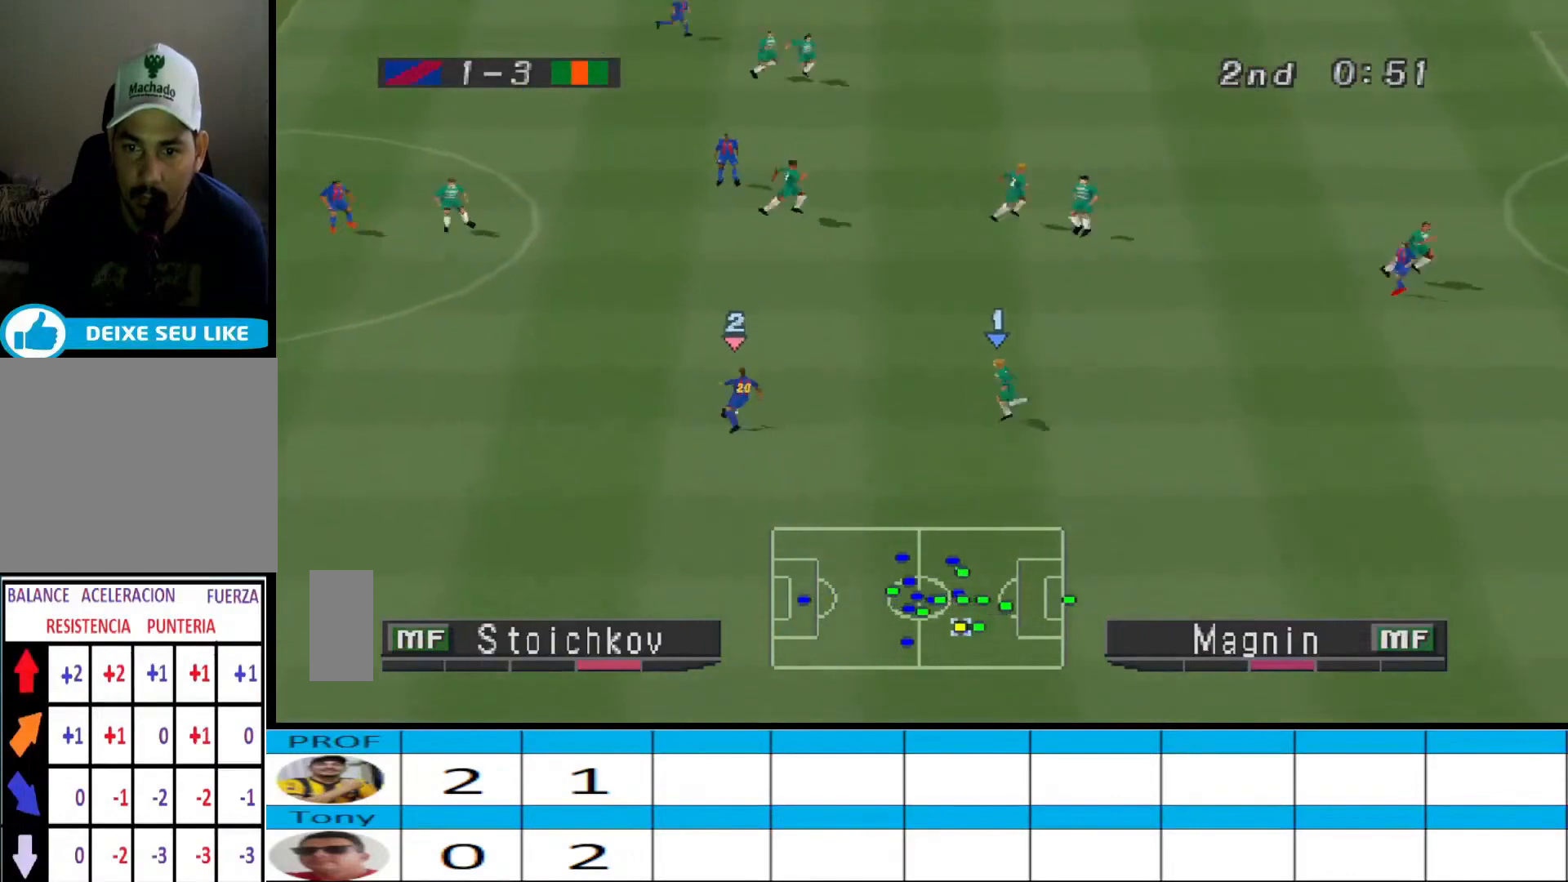
{"buttons": ["CROSS", "R1"], "events": []}
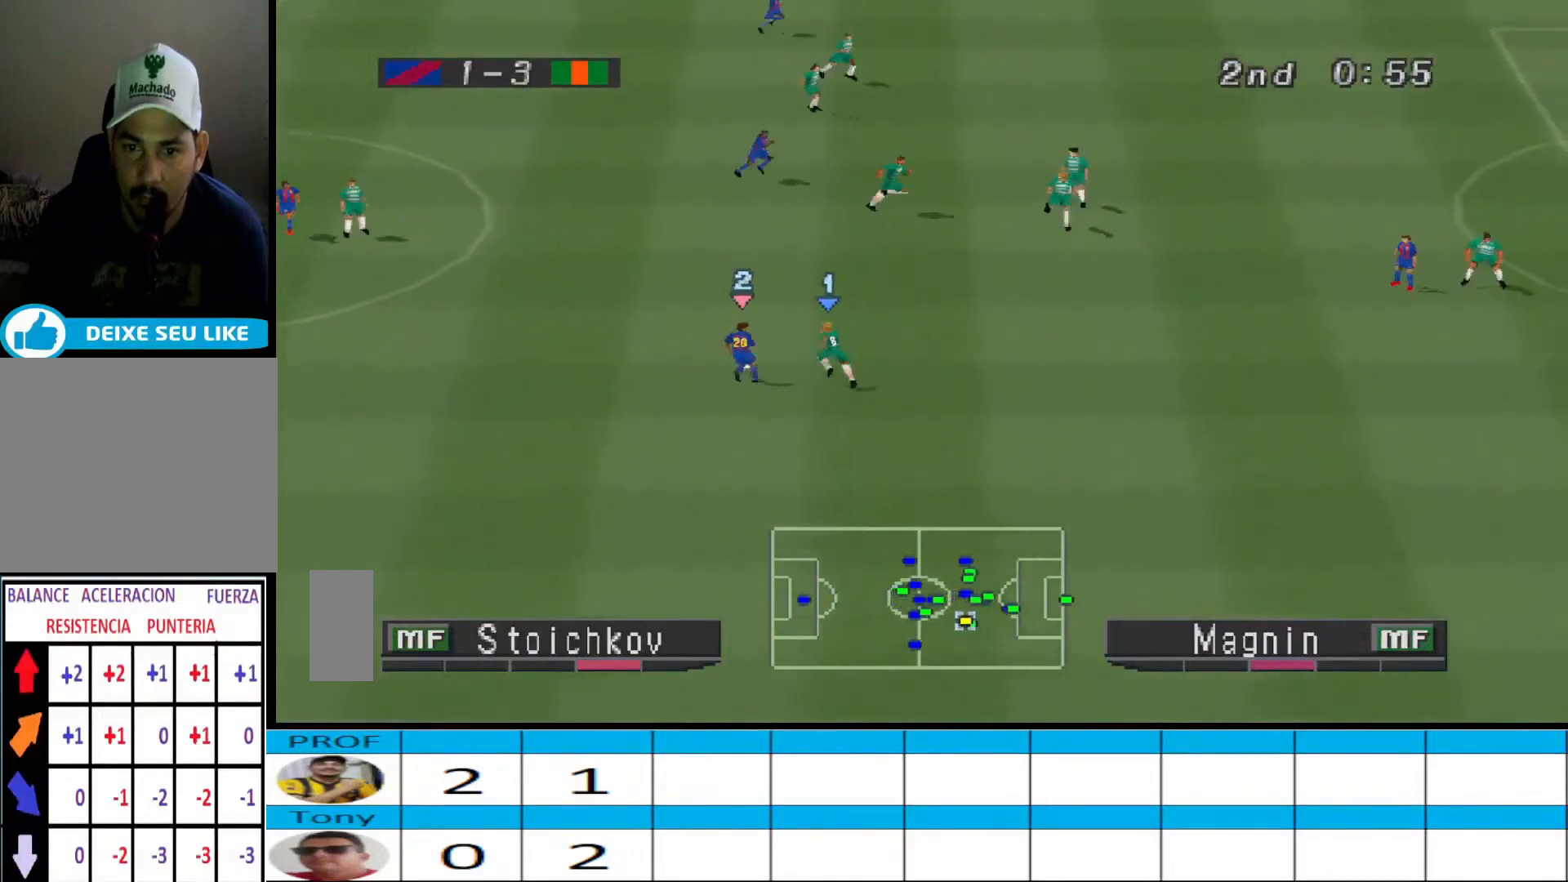
{"buttons": ["CROSS", "R1"], "events": []}
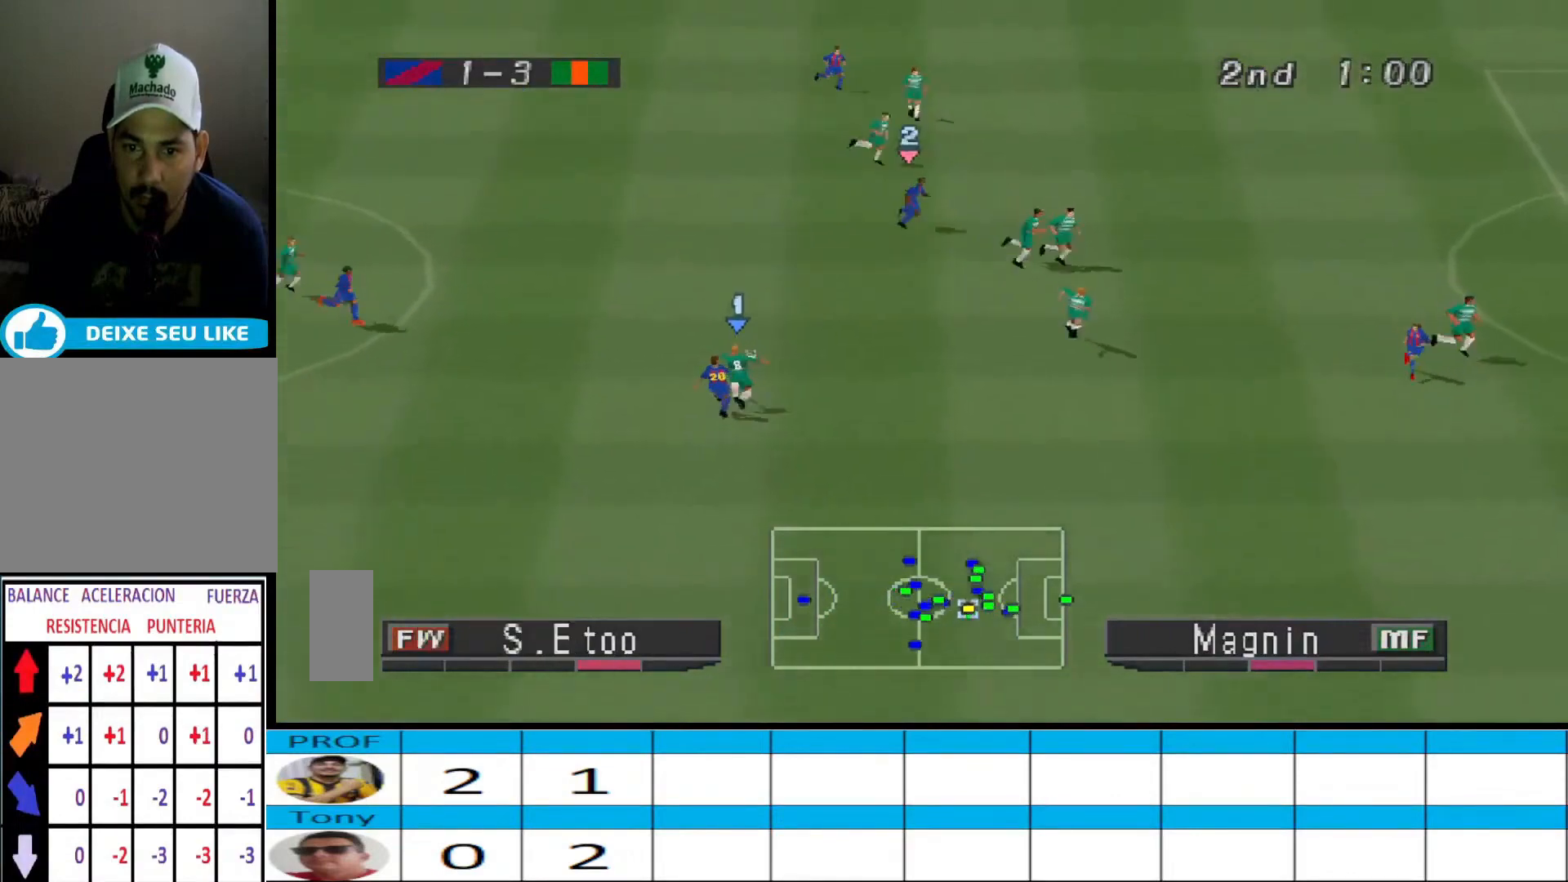
{"buttons": ["CROSS", "R1"], "events": [[233, "L1", "down"], [333, "L1", "up"]]}
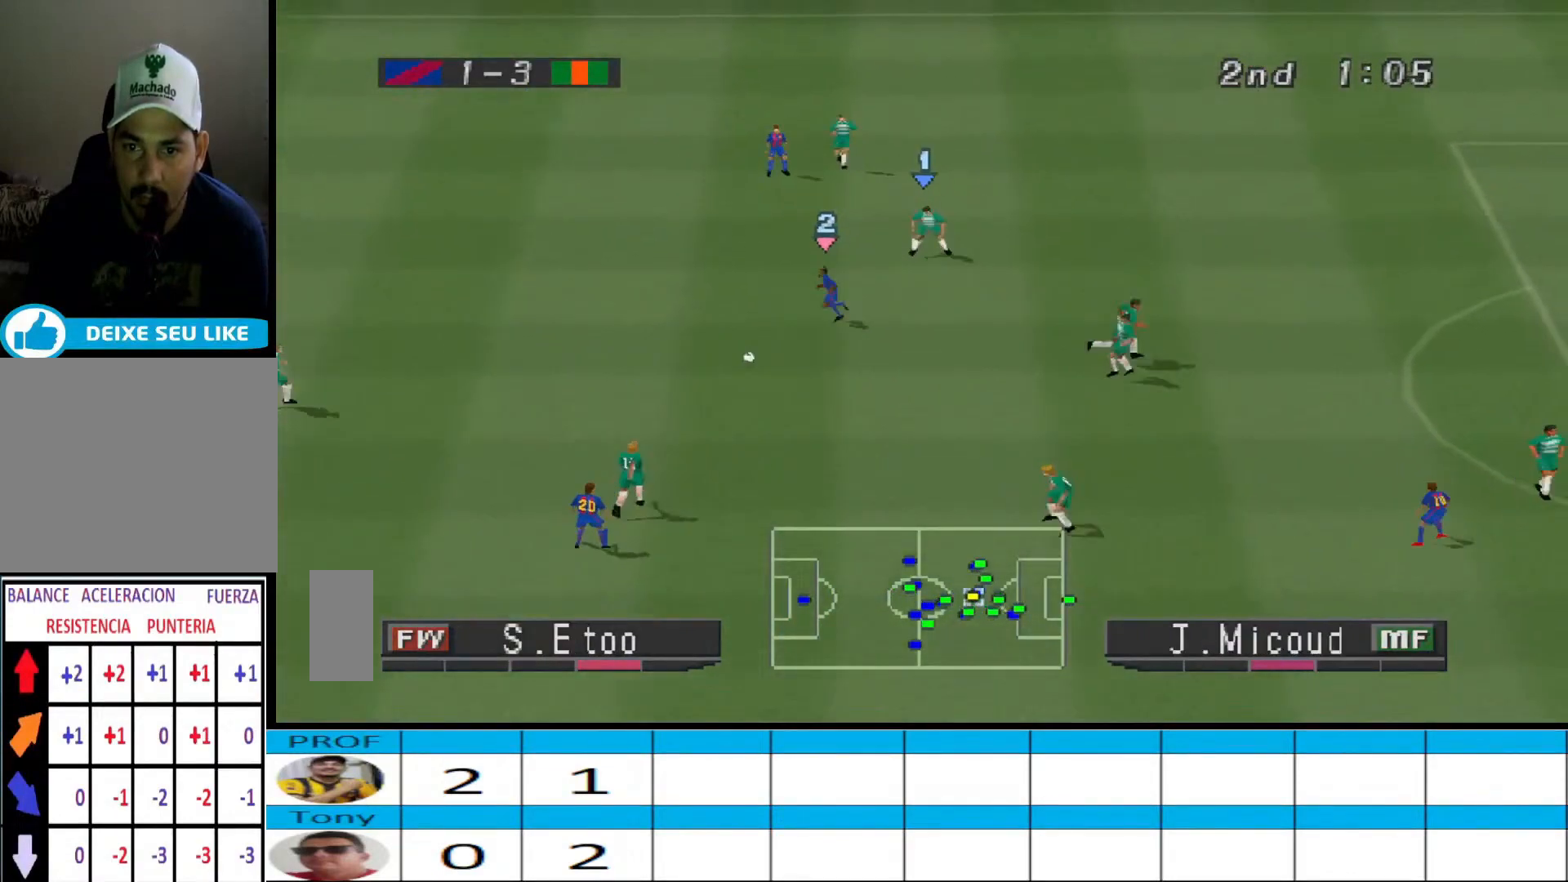
{"buttons": ["CROSS", "R1"], "events": []}
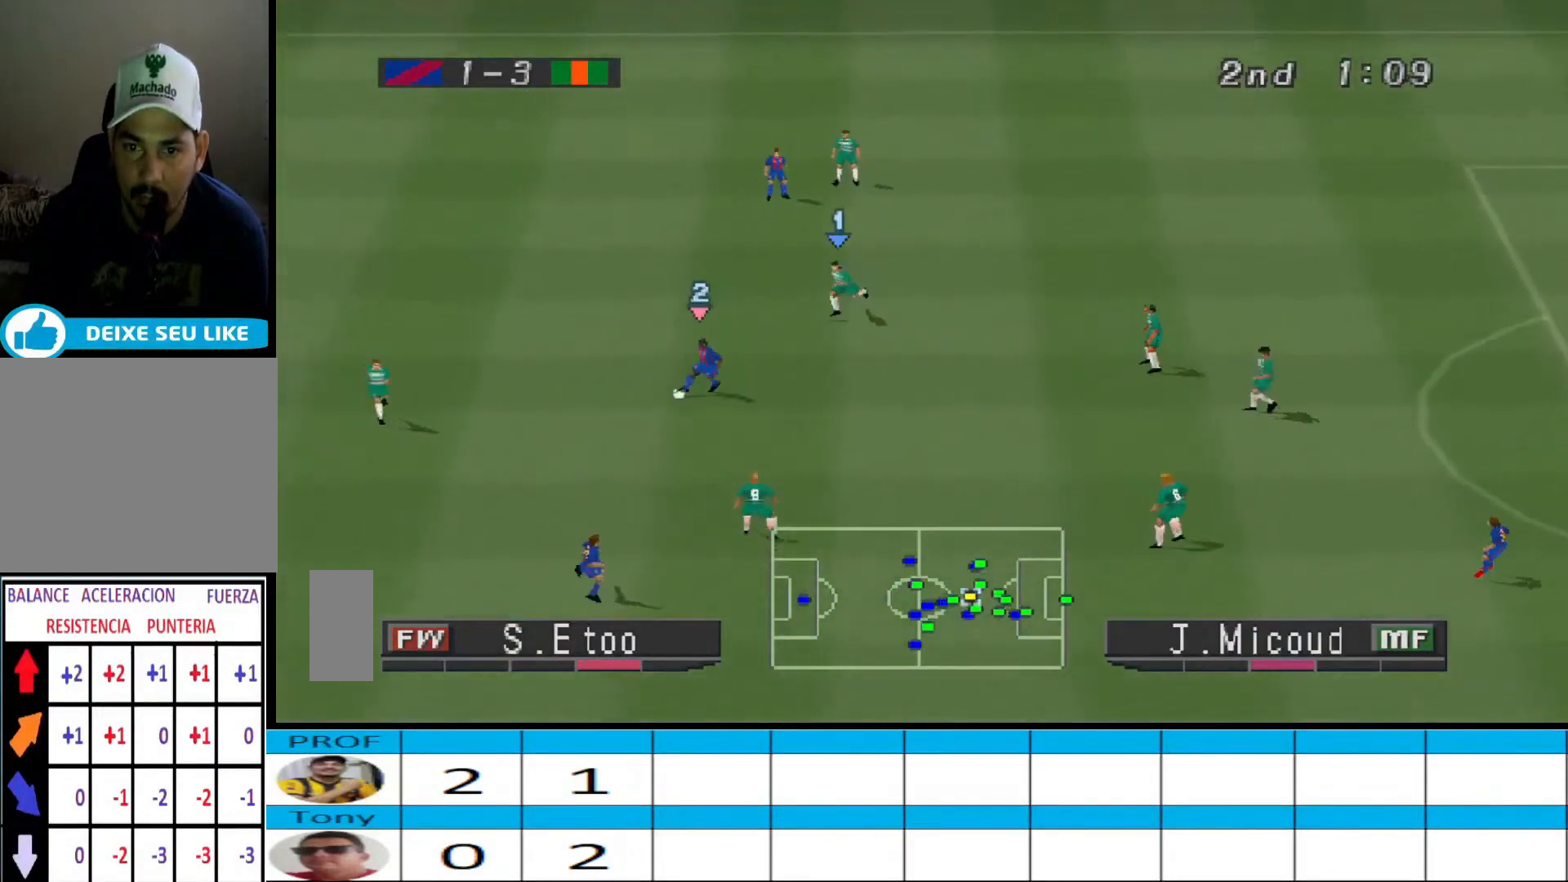
{"buttons": ["CROSS", "SQUARE", "R1"], "events": [[267, "SQUARE", "down"], [300, "L1", "down"], [400, "L1", "up"]]}
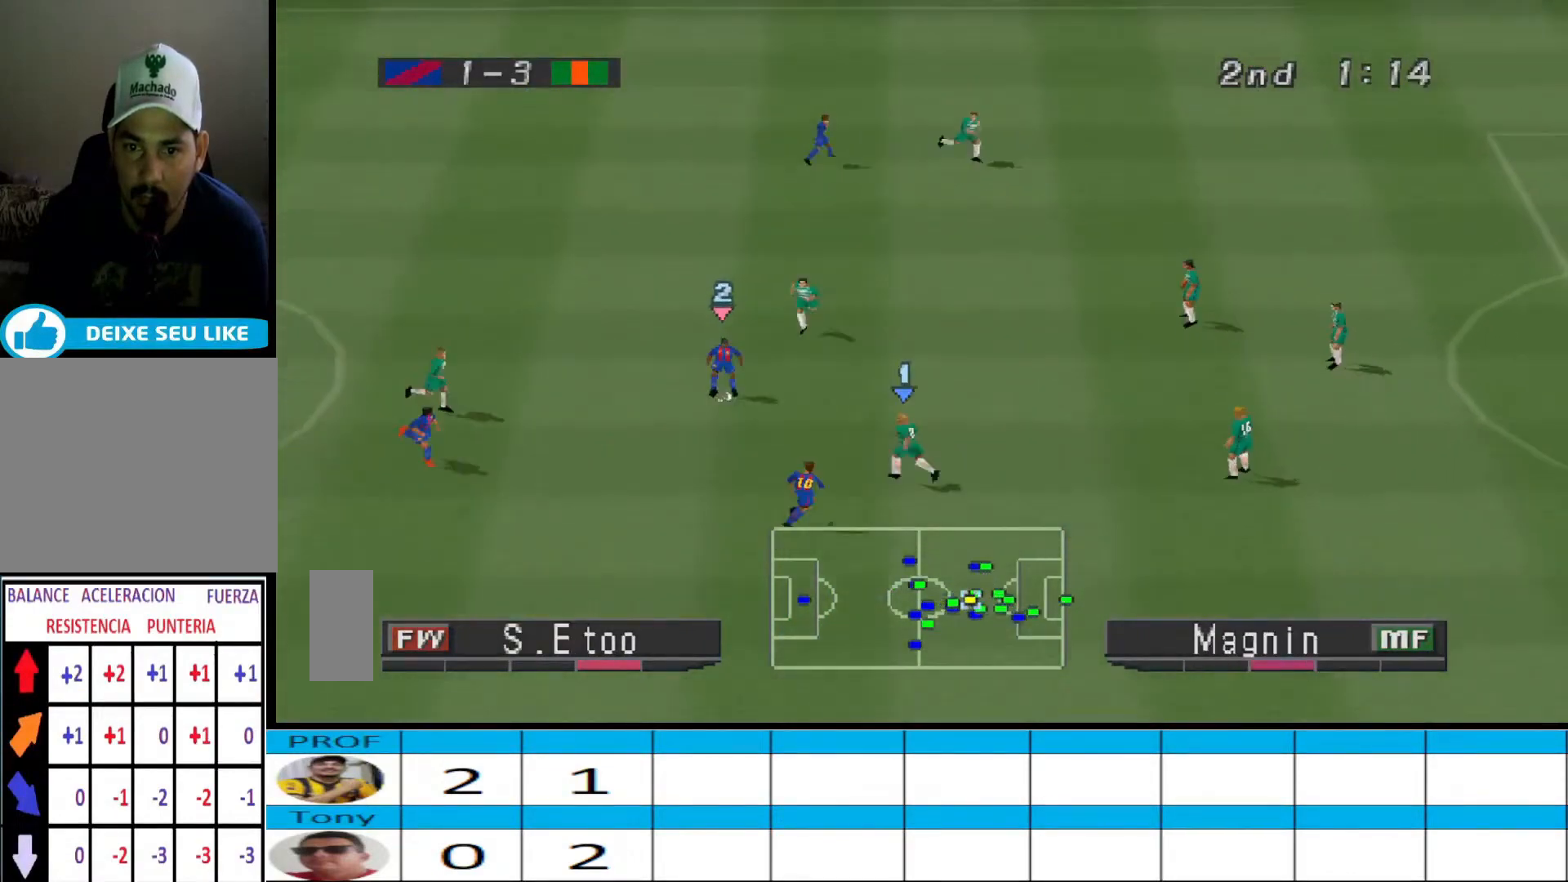
{"buttons": ["CROSS", "SQUARE", "R1"], "events": []}
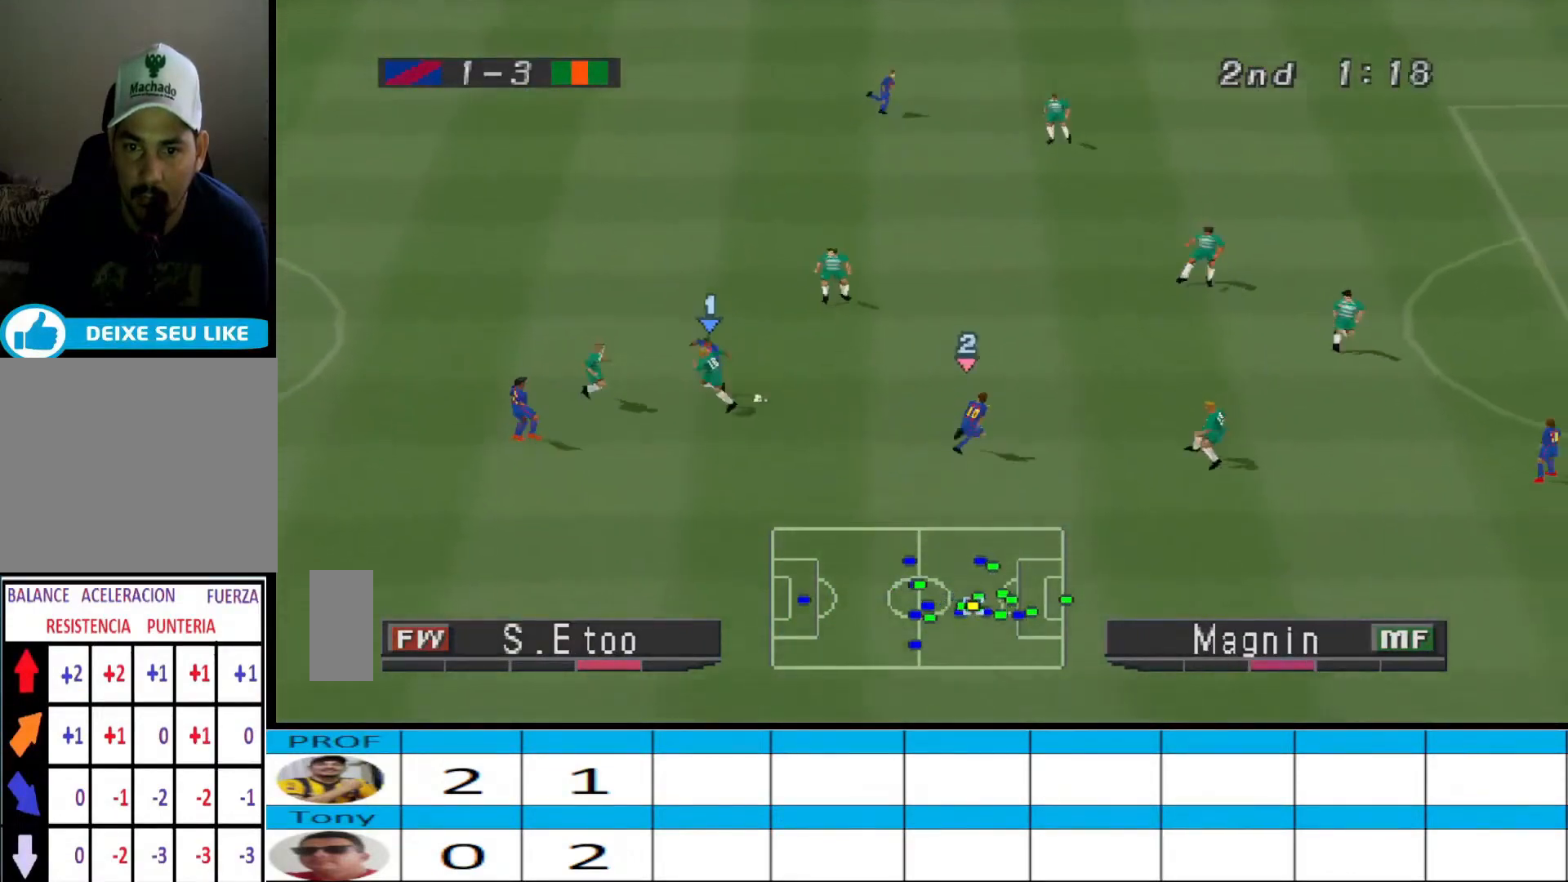
{"buttons": ["CROSS", "SQUARE", "R1"], "events": [[167, "L1", "down"], [267, "L1", "up"]]}
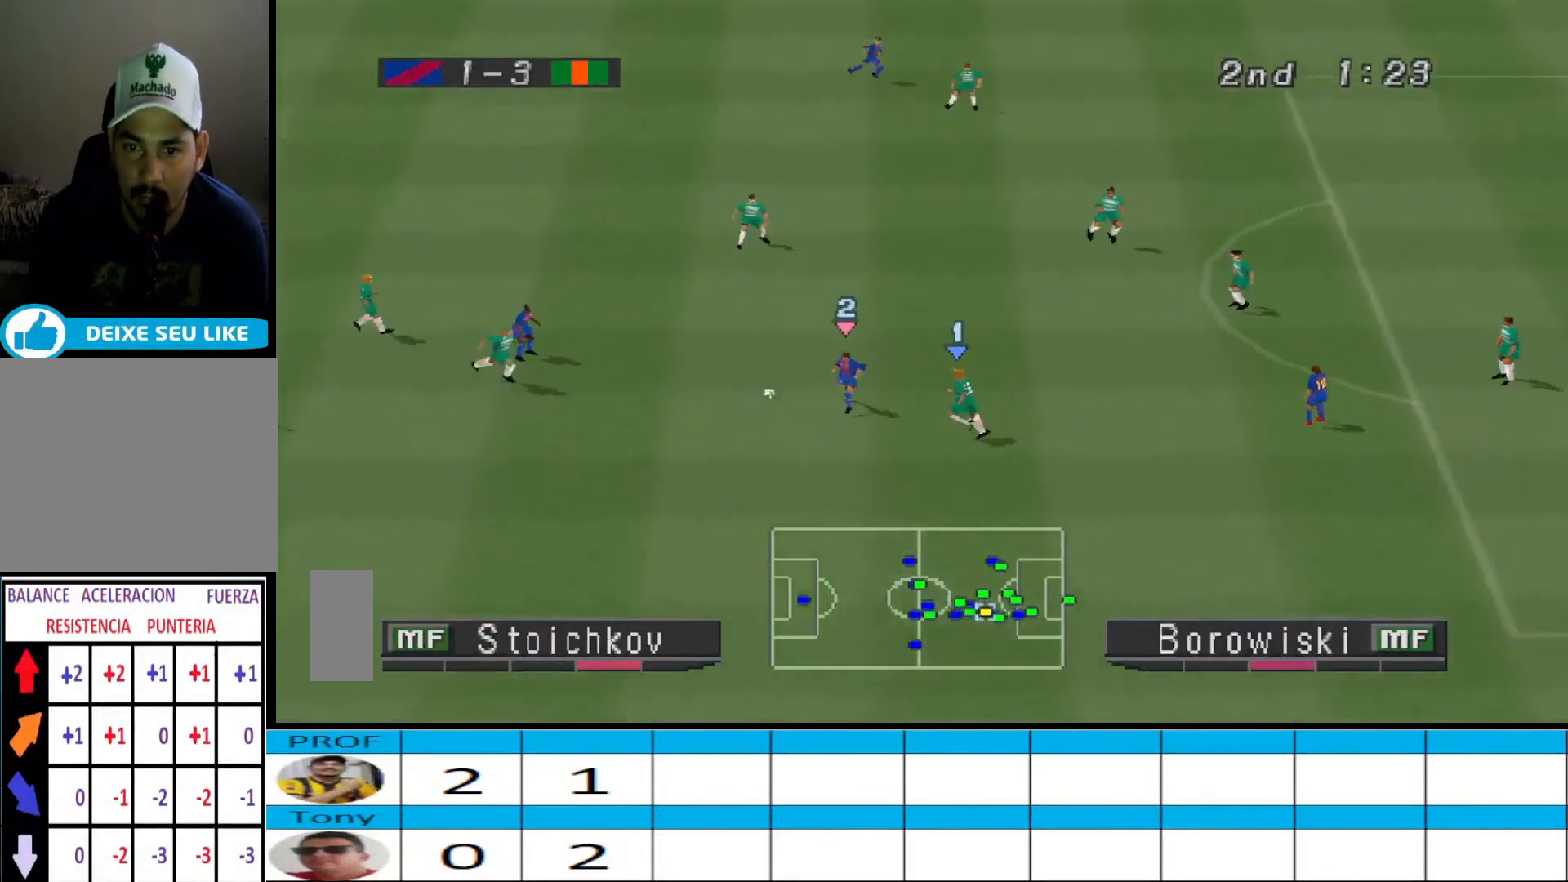
{"buttons": ["CROSS", "SQUARE", "R1"], "events": []}
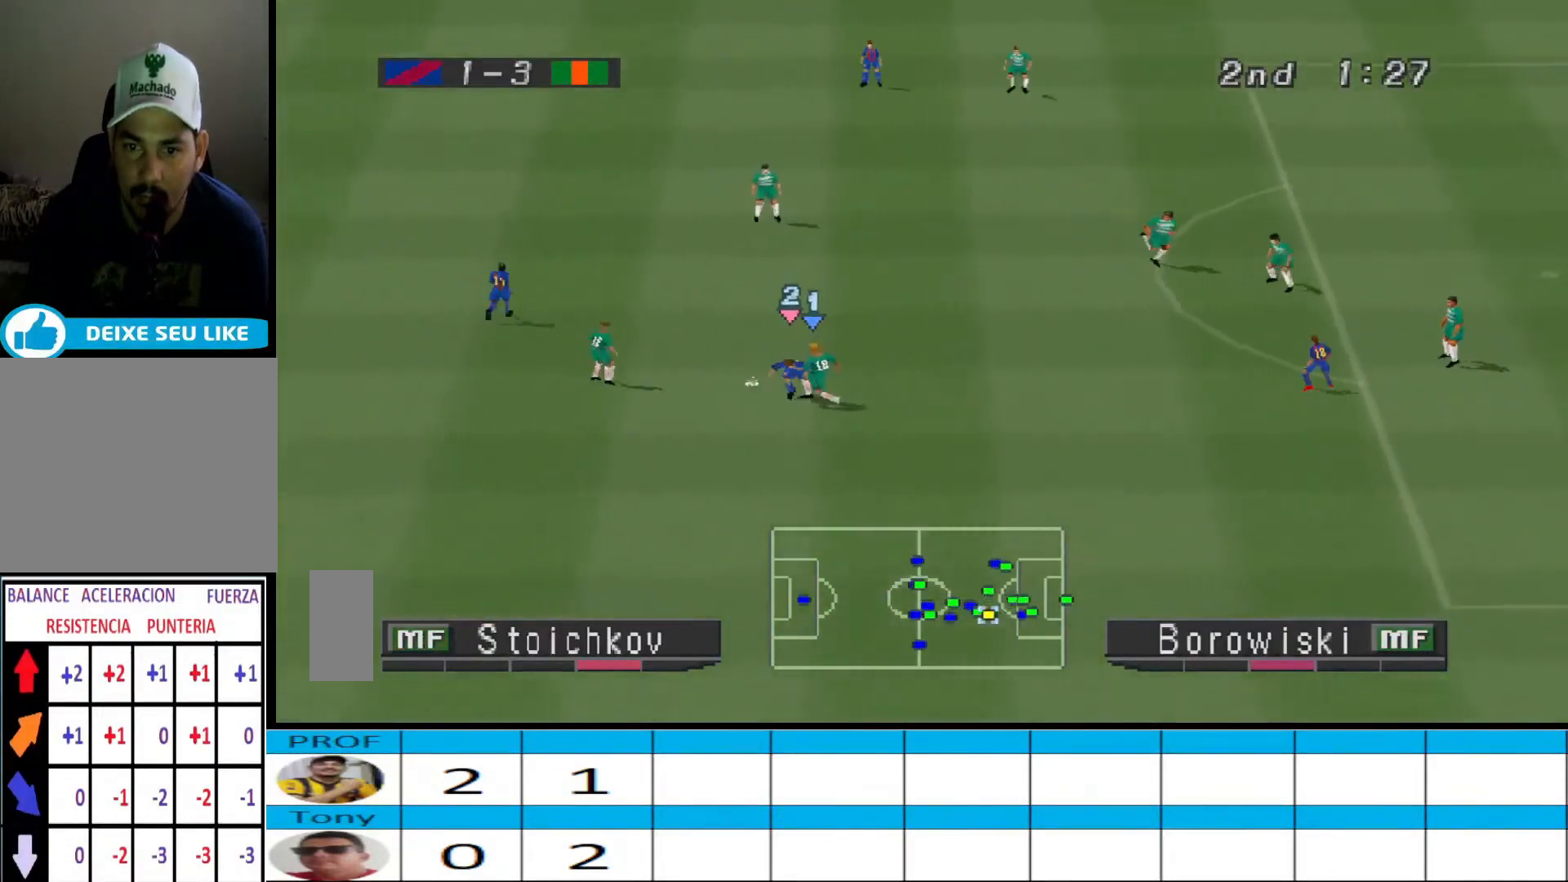
{"buttons": ["DPAD_DOWN", "DPAD_LEFT"], "events": [[200, "SQUARE", "up"], [233, "CROSS", "up"], [233, "DPAD_DOWN", "down"], [233, "R1", "up"], [300, "DPAD_LEFT", "down"]]}
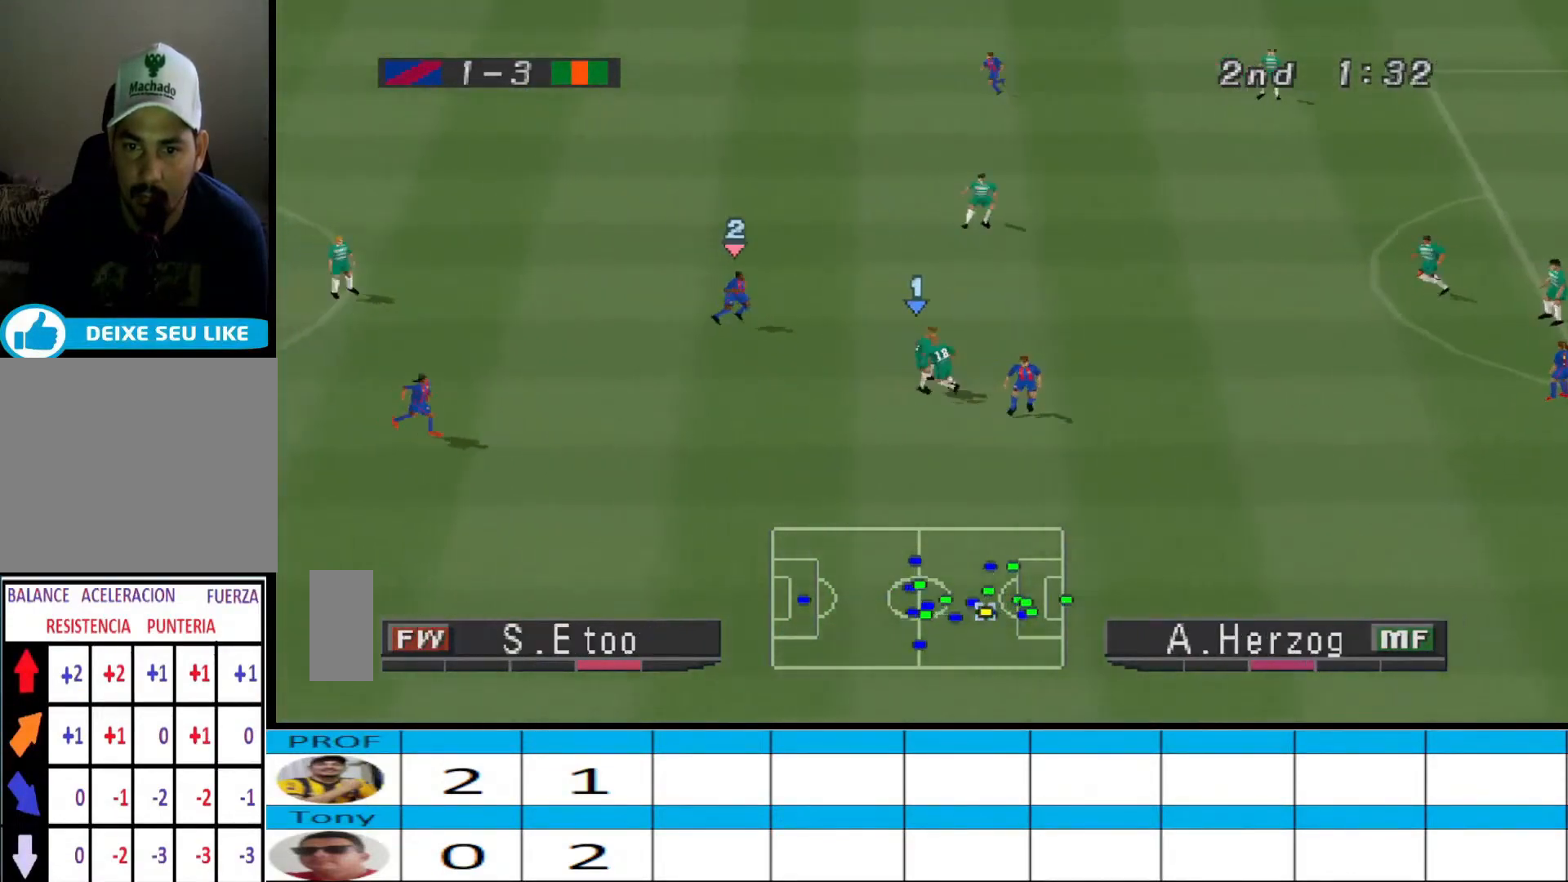
{"buttons": ["DPAD_DOWN", "DPAD_LEFT"], "events": [[333, "CROSS", "down"], [467, "CROSS", "up"]]}